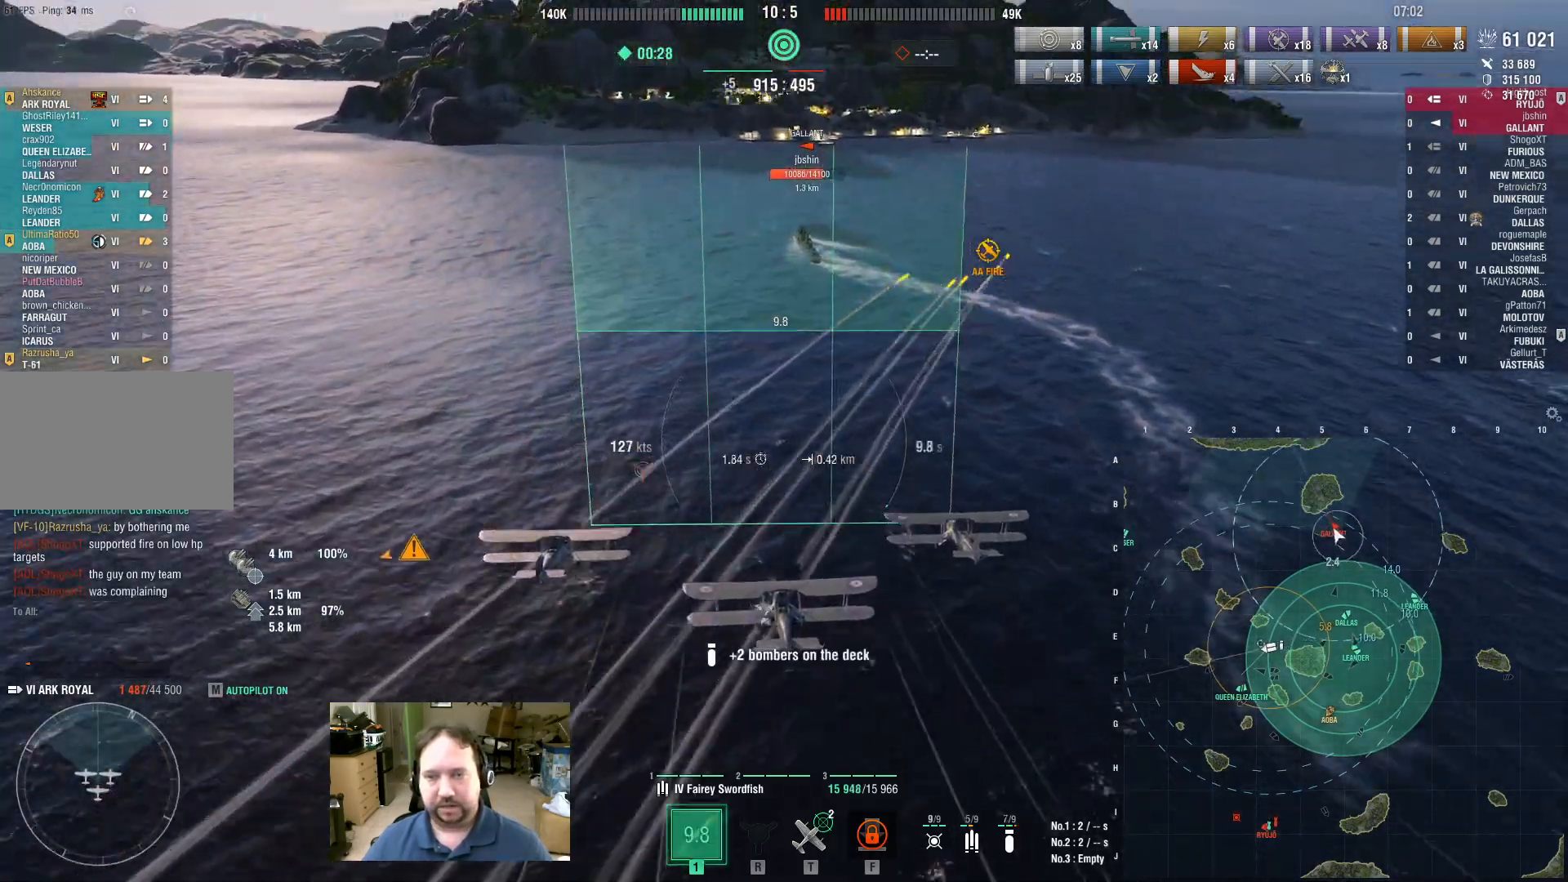
Gameplay with keyboard and mouse; each line is a JSON object with the keys and mouse buttons held at the frame after it. "events" lists presses ("down") and releases ("up") of "1", "2", "3", "4", "5", "a", "alt", "c", "caps_lock", "ctrl", "d", "e", "f", "g", "q", "r", "s", "shift", "space", "t", "tab", "v", "w", "x", "z", "mouse_left", "mouse_wheel" and "mouse_right" between this image and that frame as [ms after this image, input, new state], when the widget could be followed in between. "mouse_left", "mouse_wheel", "mouse_right" = the "left", "wheel", "right" buttons of the "mouse" list. No other keys are recorded. "wheel" means that the mouse wheel is clicked or scrolled. Not read: mouse_move.
{"keys": [], "mouse": [], "events": []}
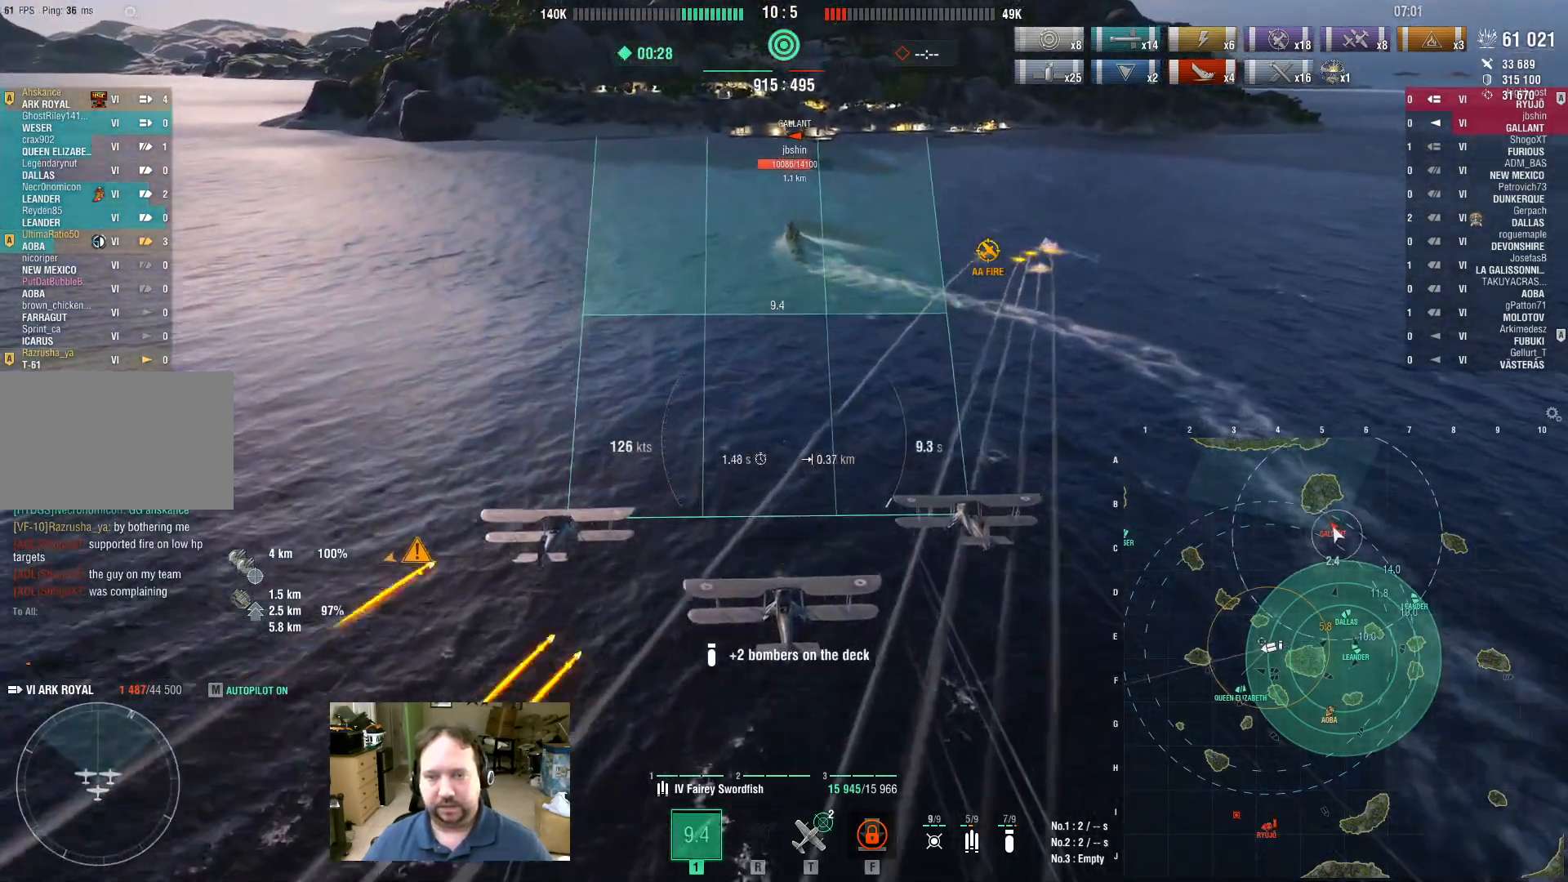
{"keys": [], "mouse": [], "events": []}
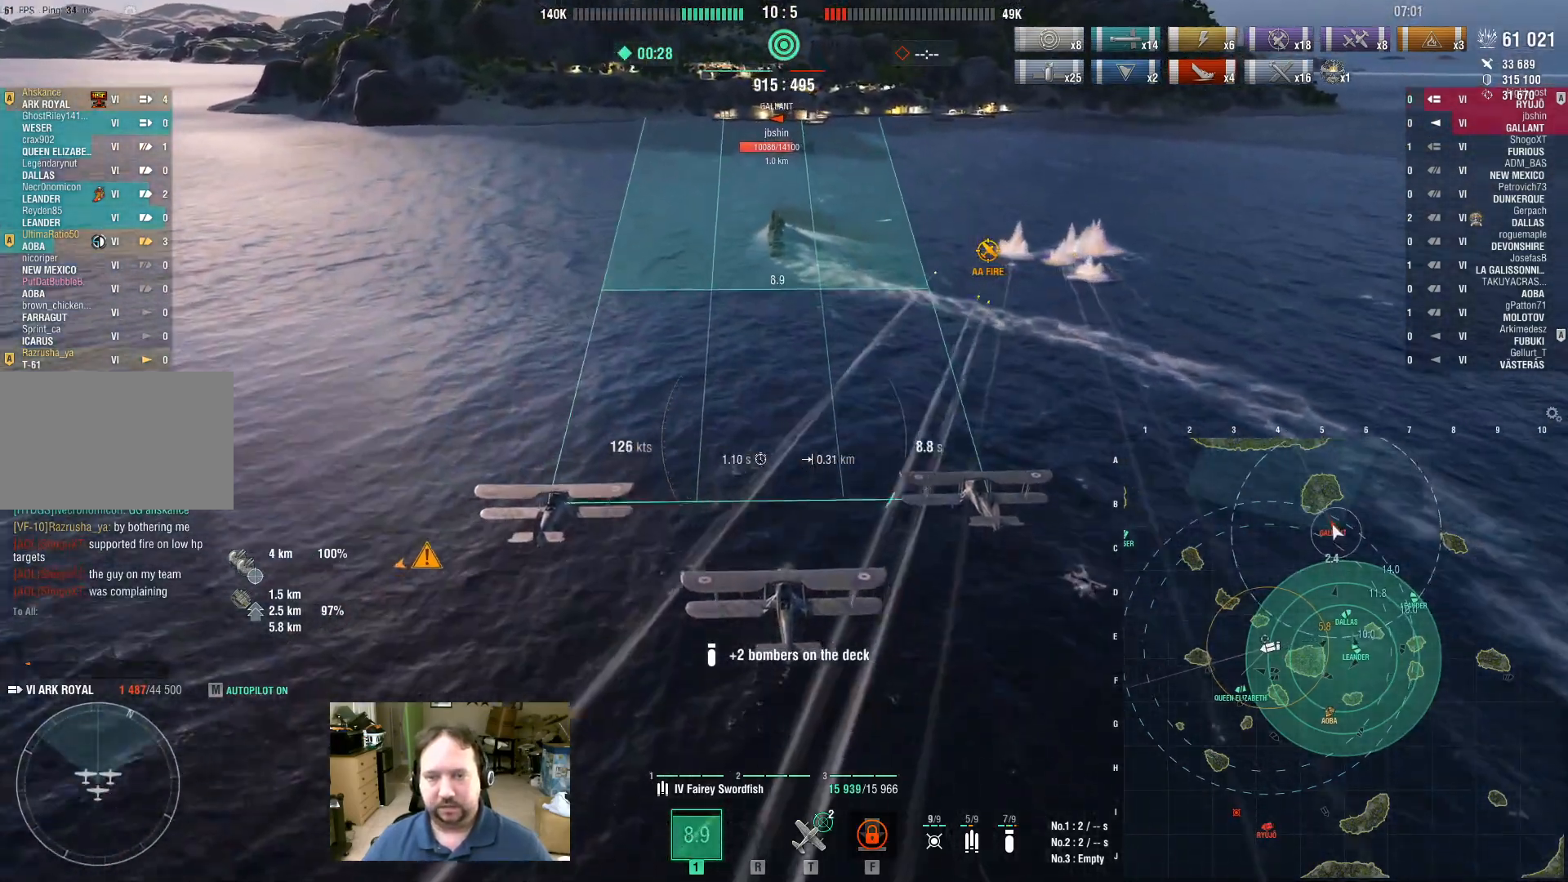
{"keys": [], "mouse": [], "events": []}
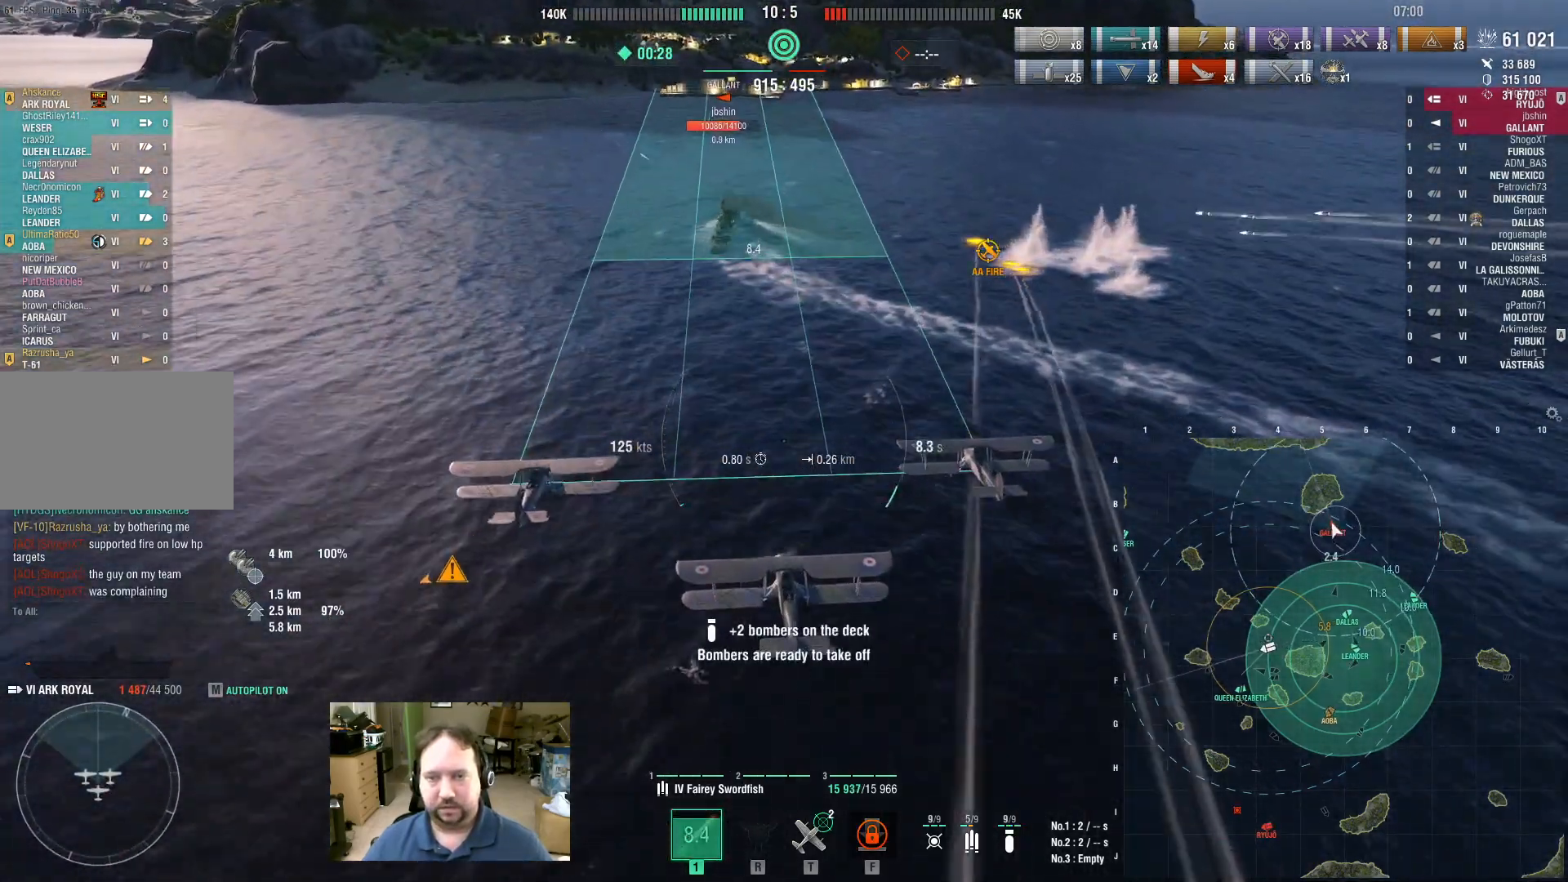
{"keys": ["a"], "mouse": [], "events": [[450, "a", "down"]]}
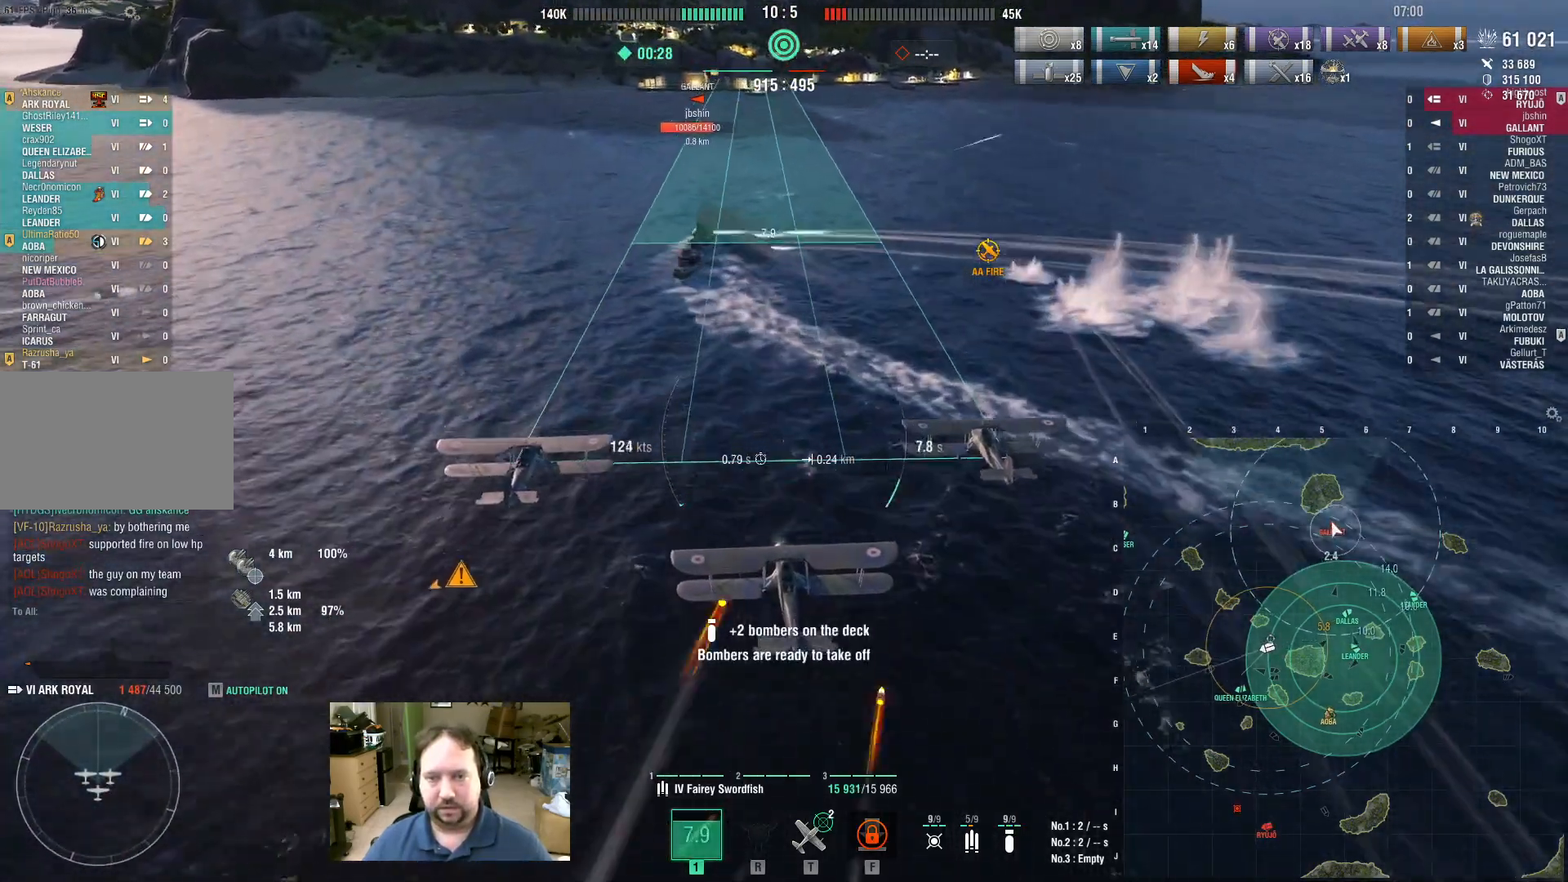
{"keys": ["a"], "mouse": [], "events": []}
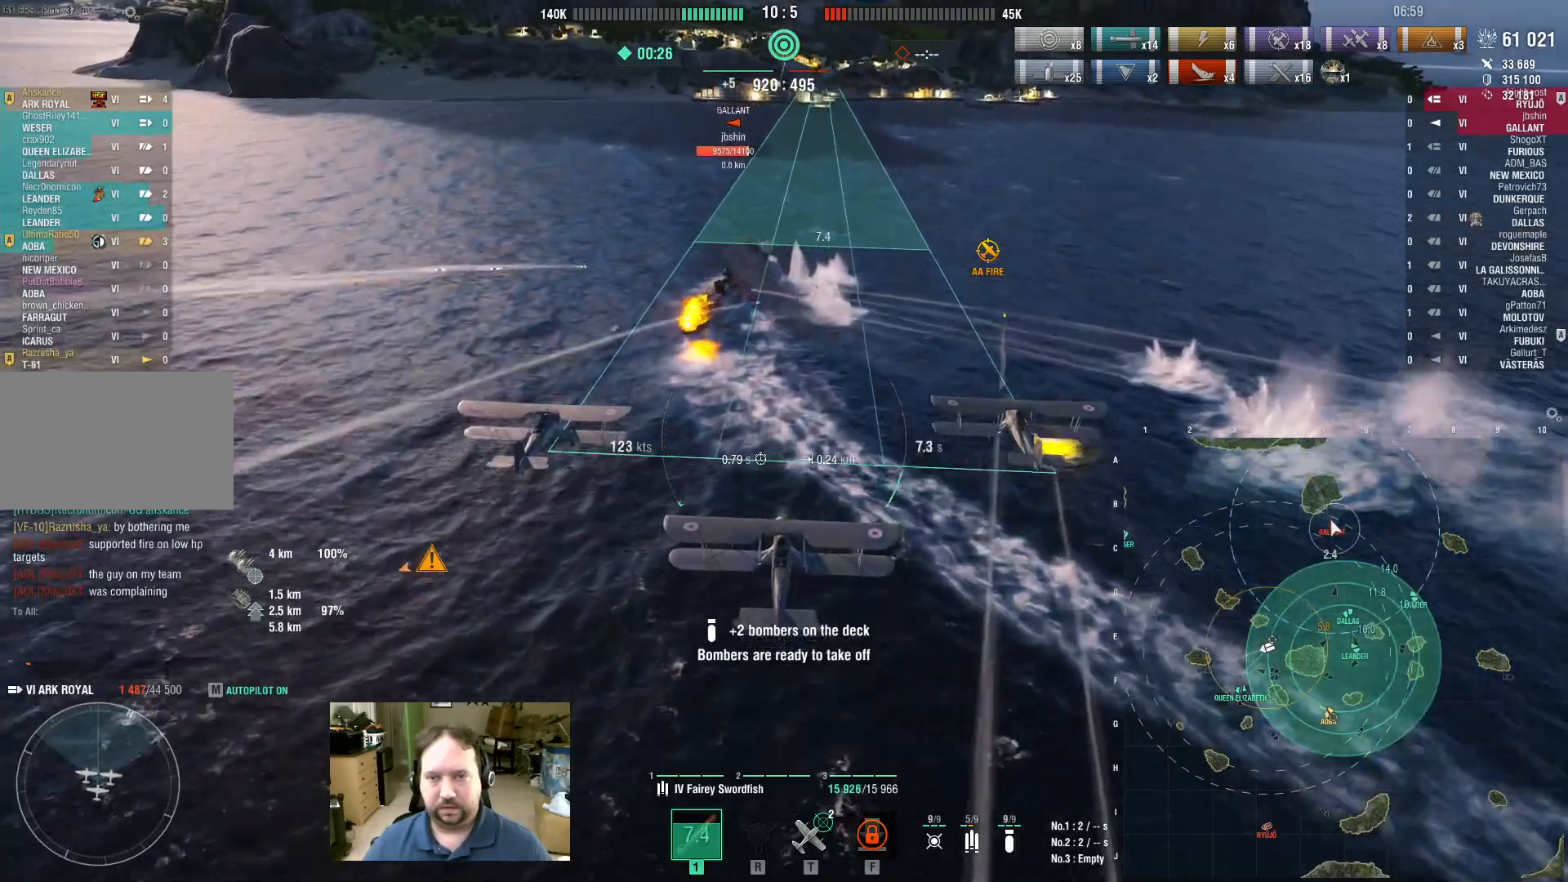
{"keys": ["d"], "mouse": [], "events": [[17, "a", "up"], [67, "mouse_left", "down"], [300, "mouse_left", "up"], [350, "d", "down"]]}
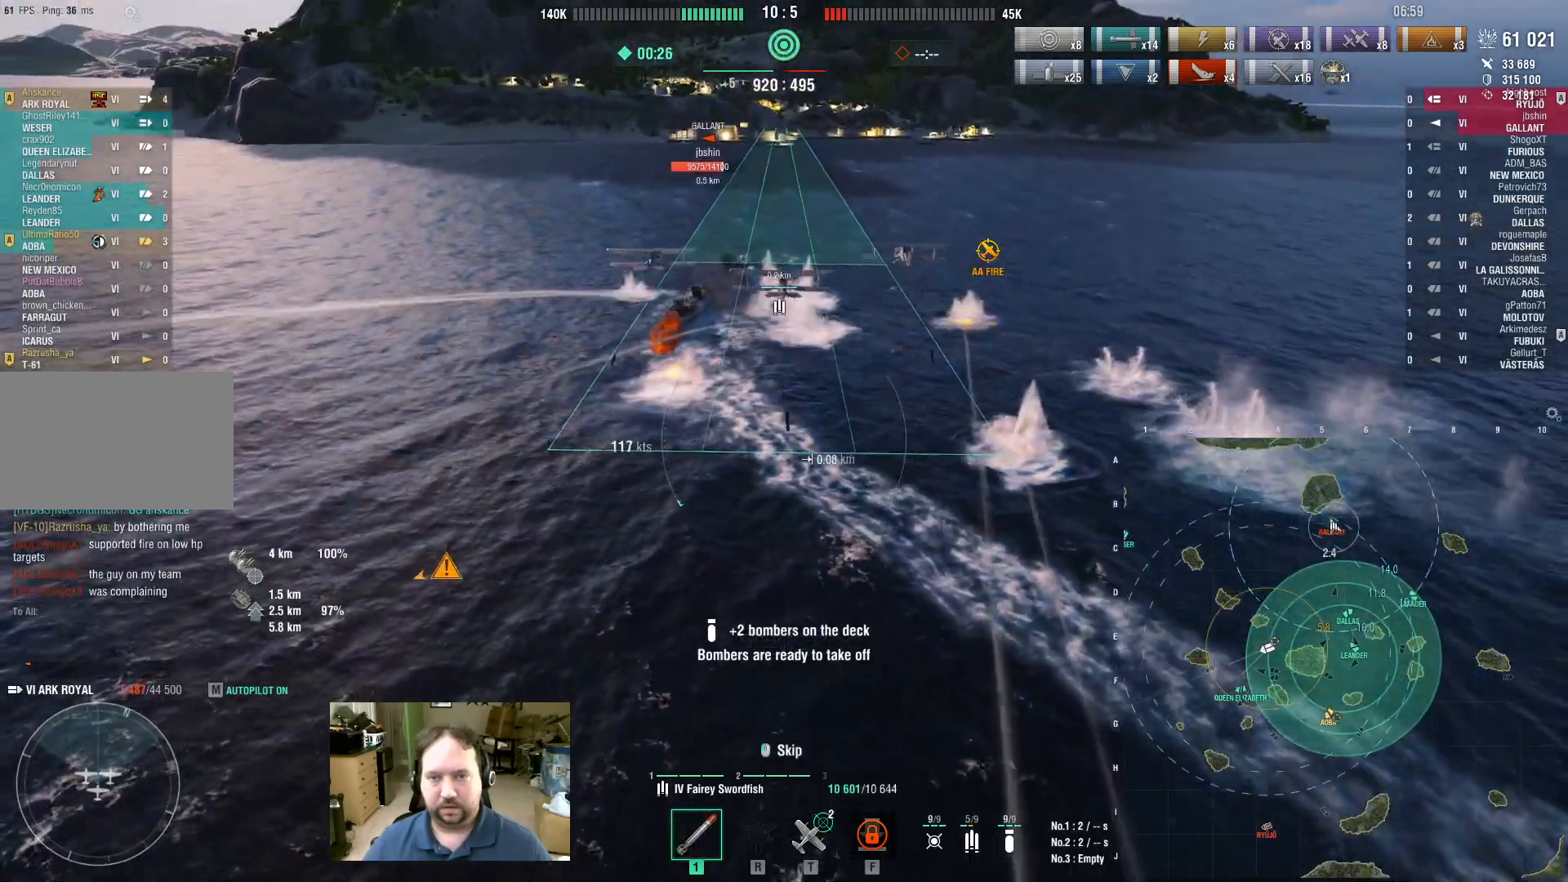
{"keys": ["d"], "mouse": [], "events": []}
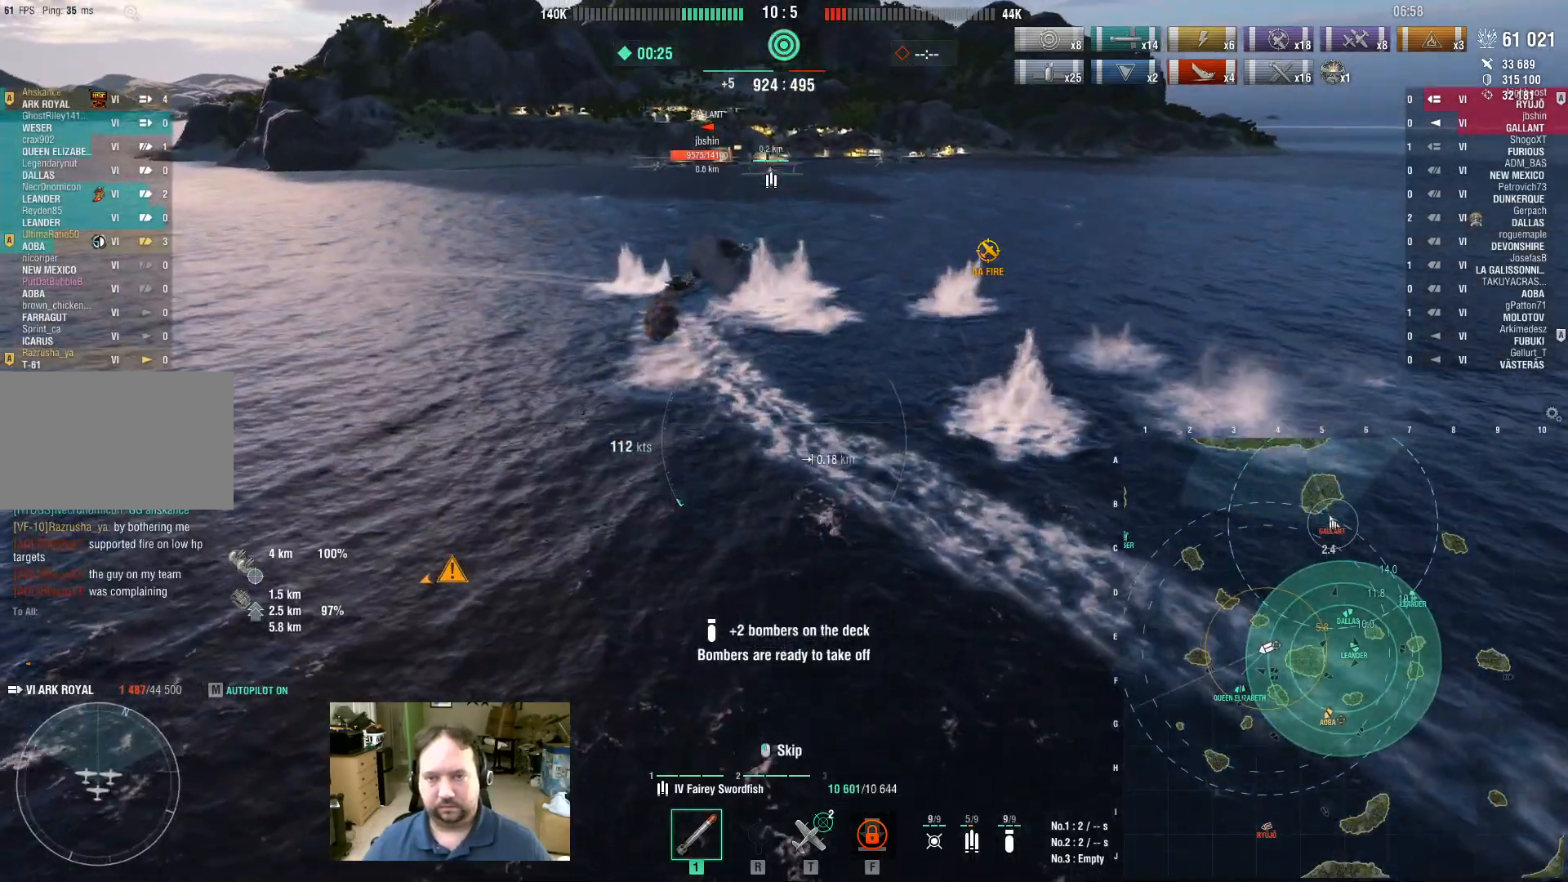
{"keys": ["d"], "mouse": [], "events": []}
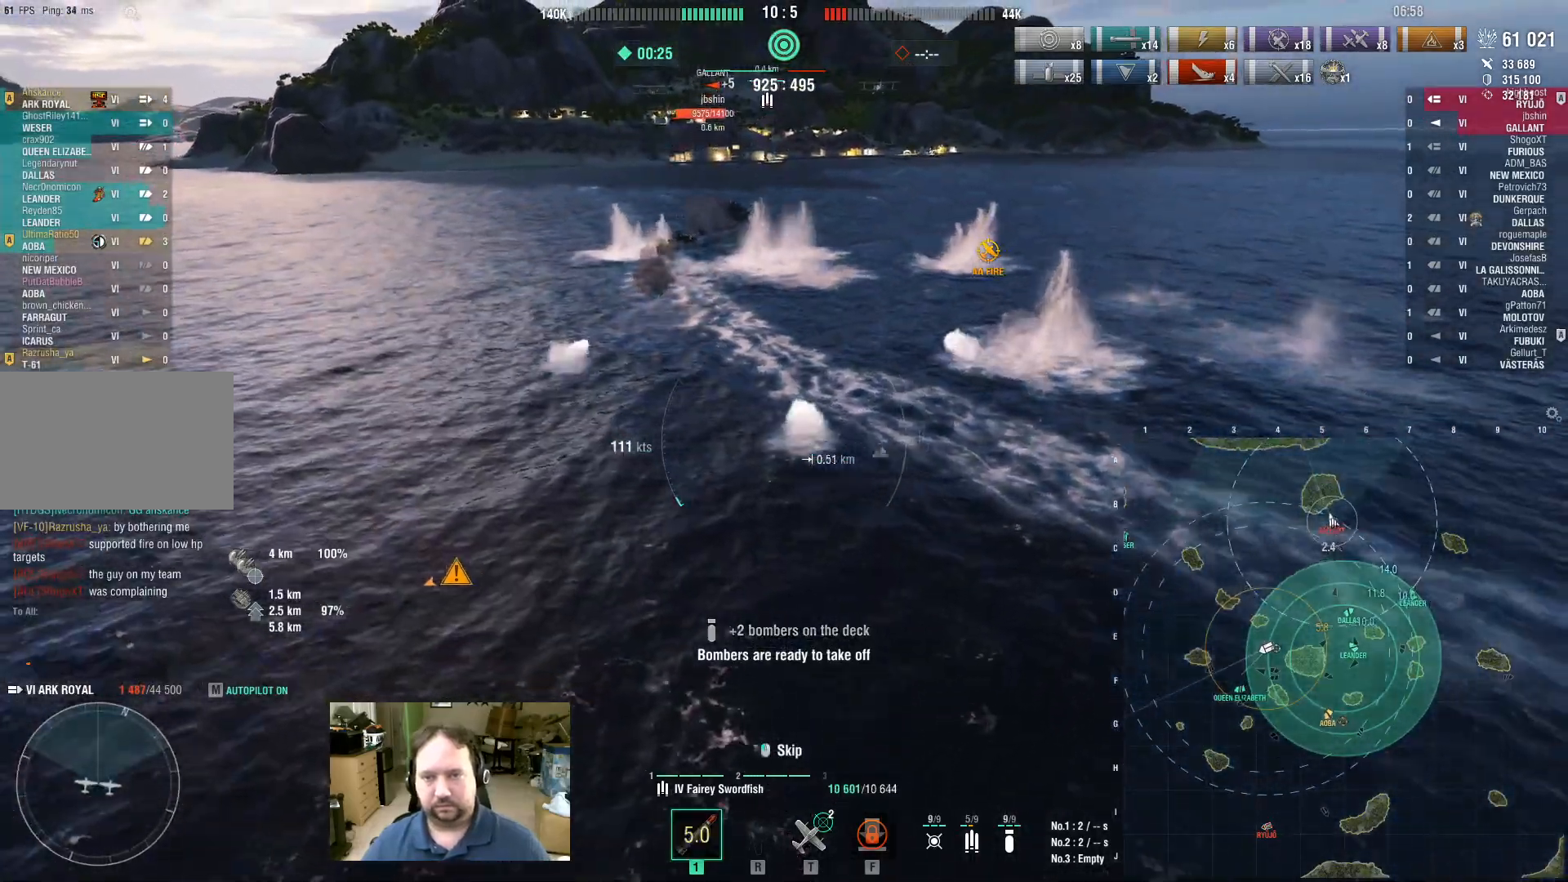
{"keys": ["d"], "mouse": [], "events": []}
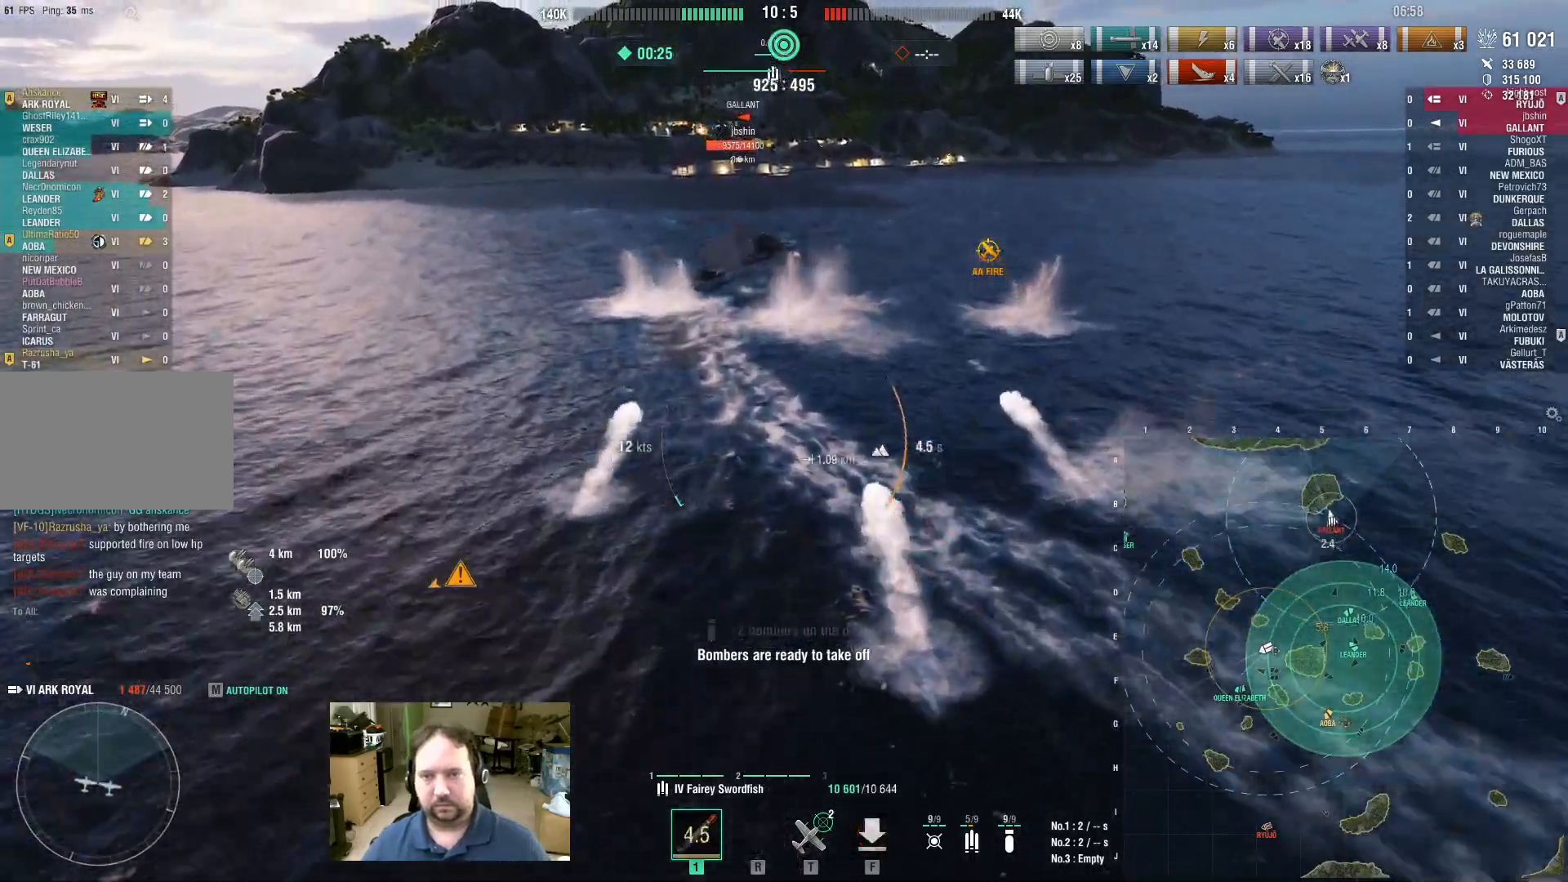
{"keys": ["d"], "mouse": [], "events": []}
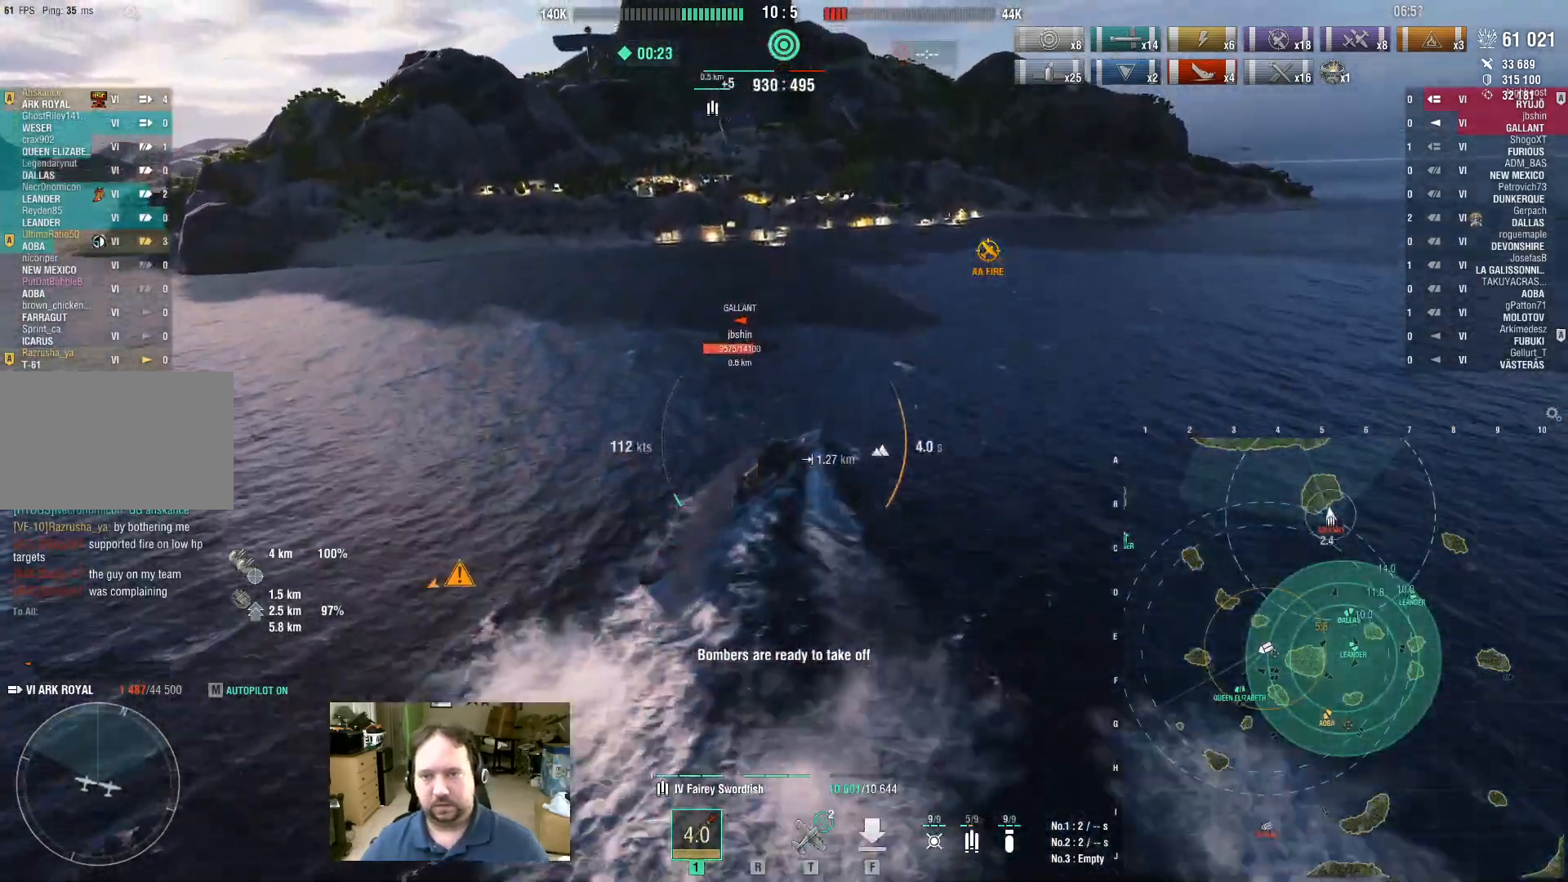
{"keys": ["d"], "mouse": [], "events": []}
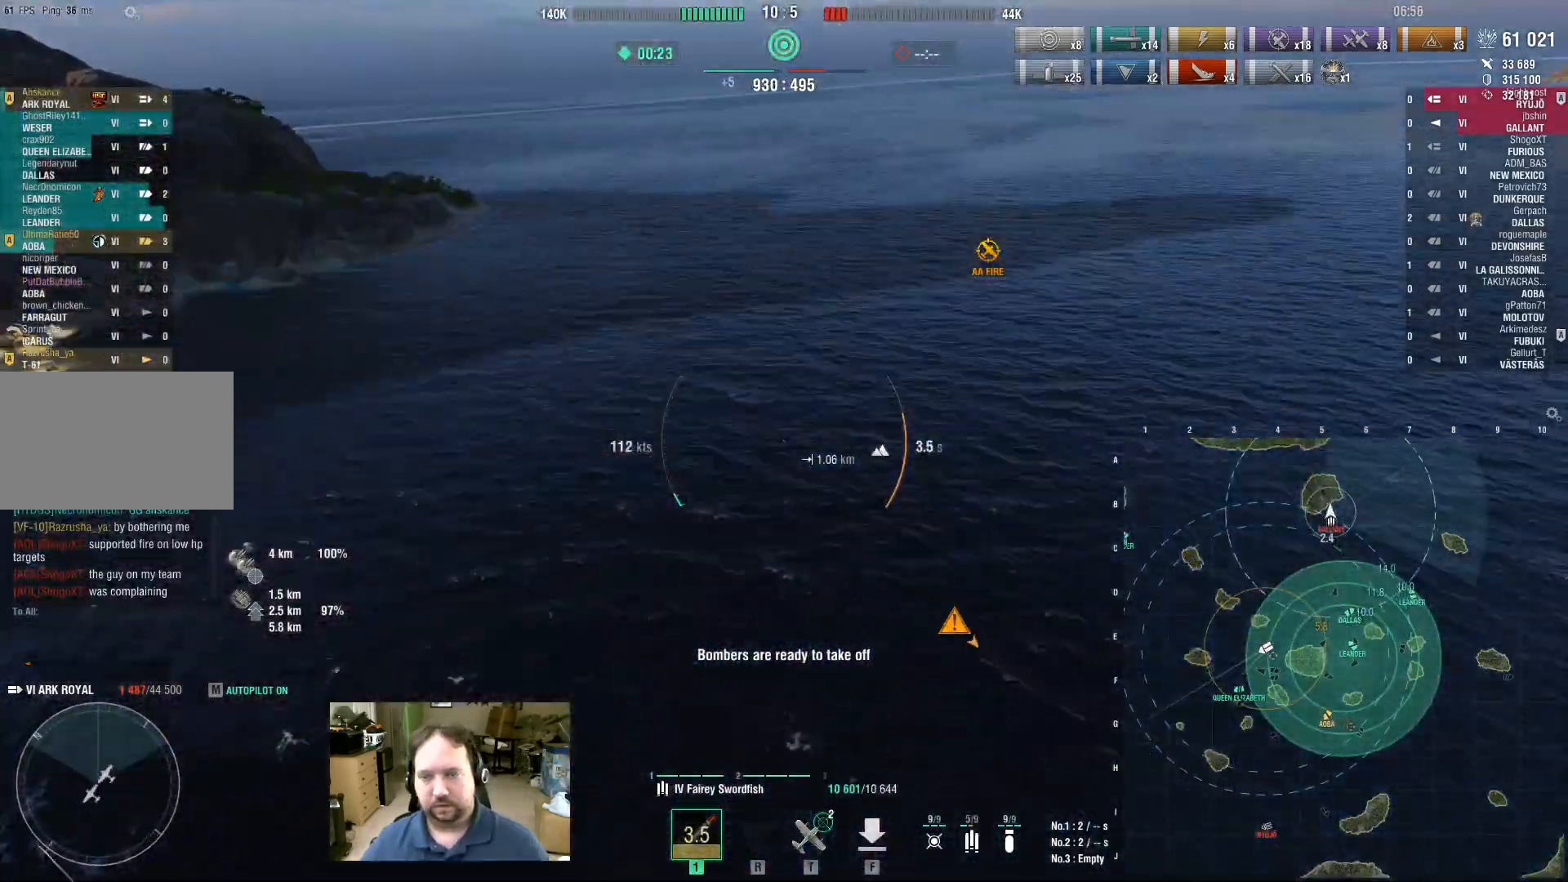
{"keys": ["d"], "mouse": [], "events": []}
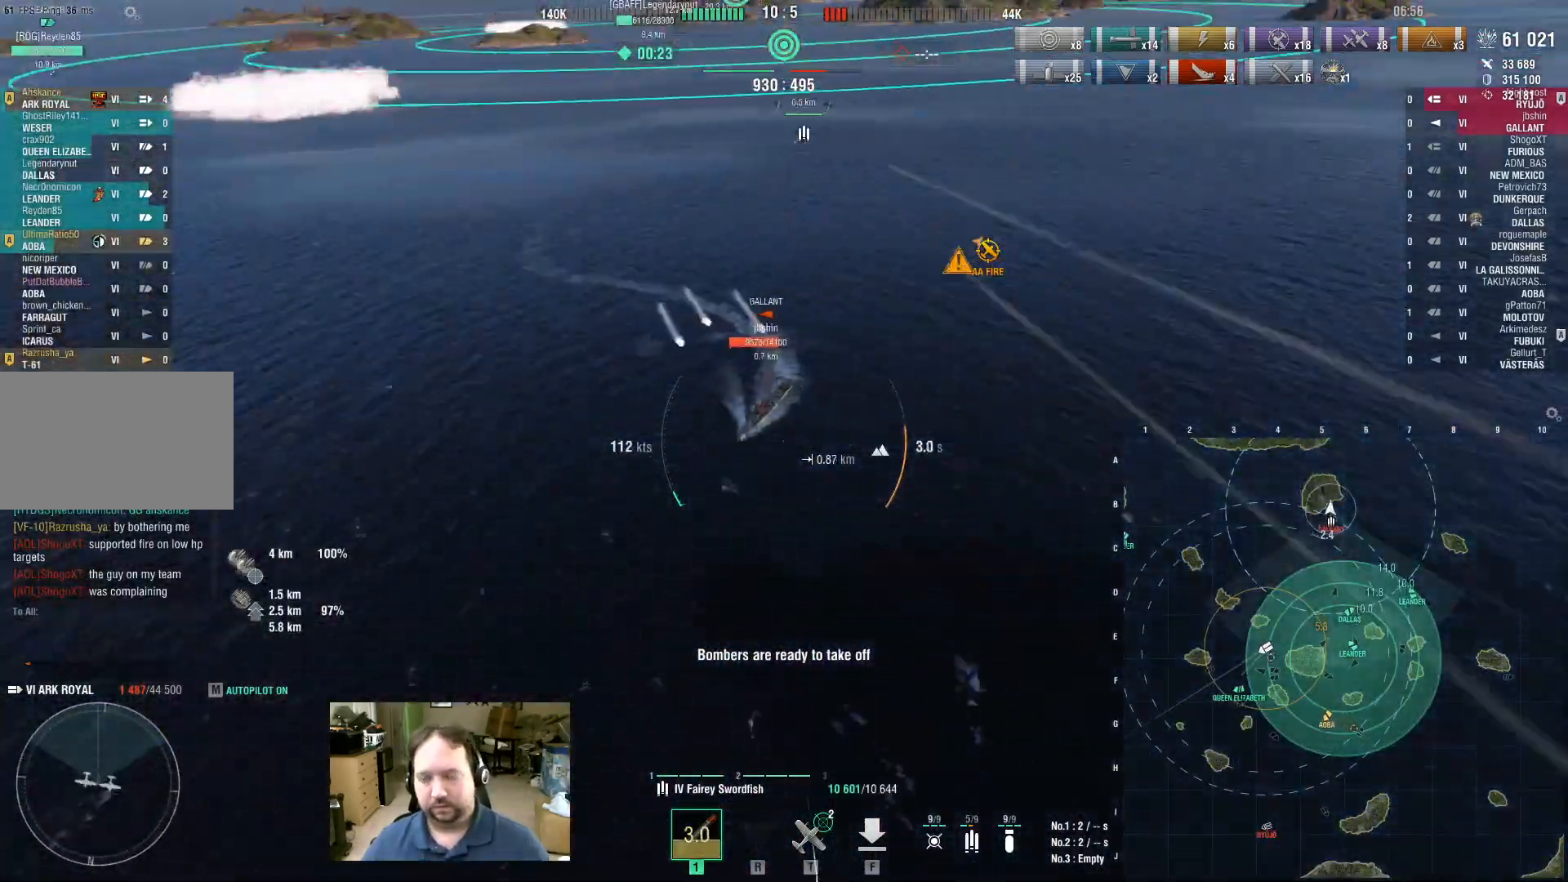
{"keys": ["d", "w"], "mouse": [], "events": [[183, "w", "down"]]}
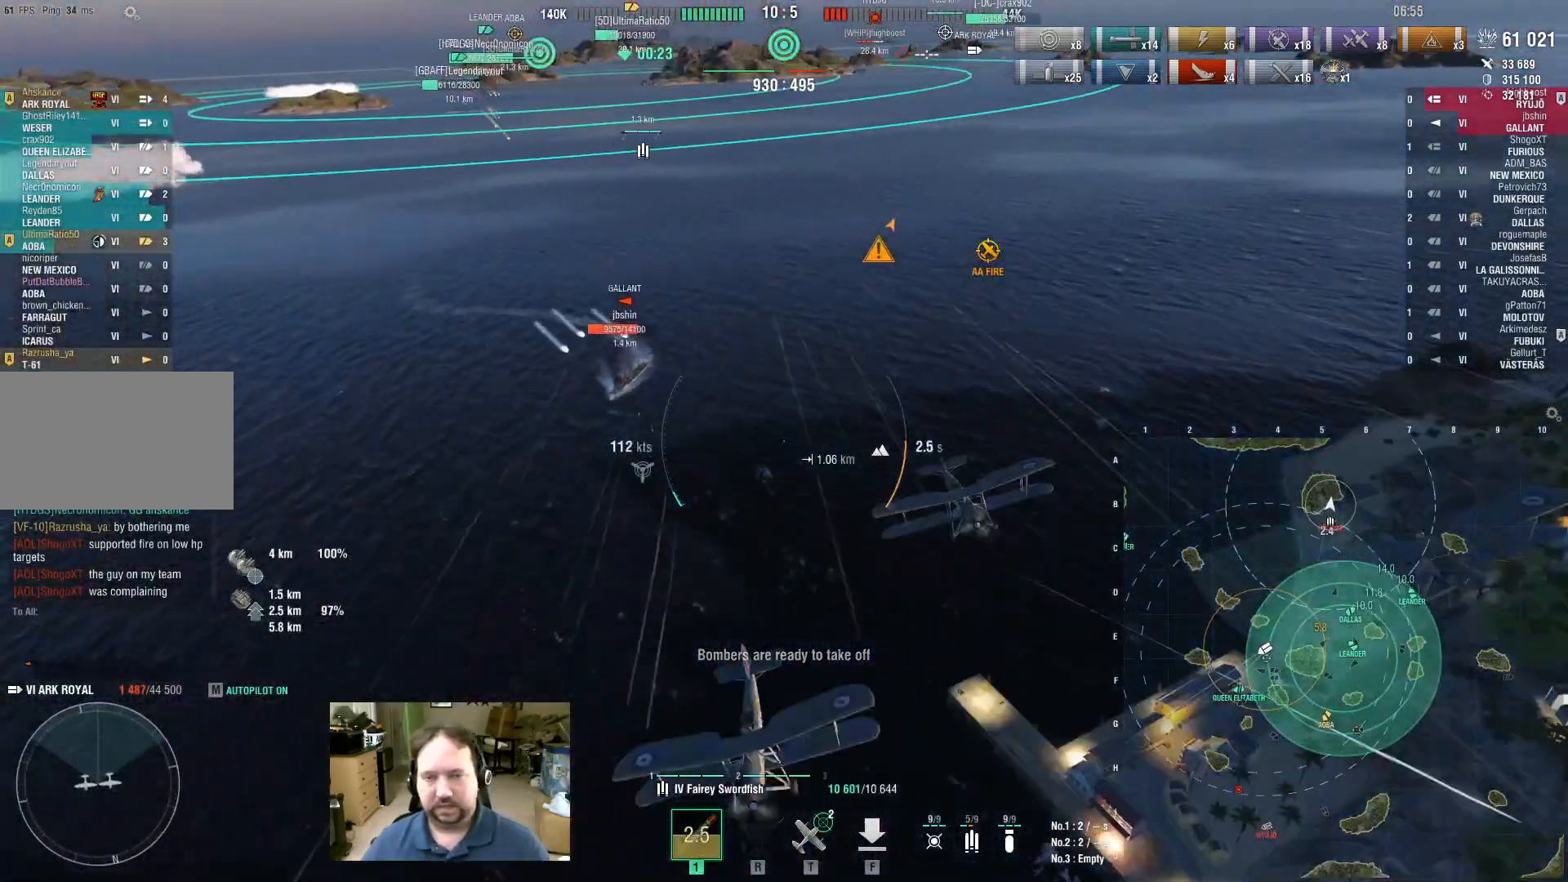
{"keys": ["d", "w"], "mouse": [], "events": []}
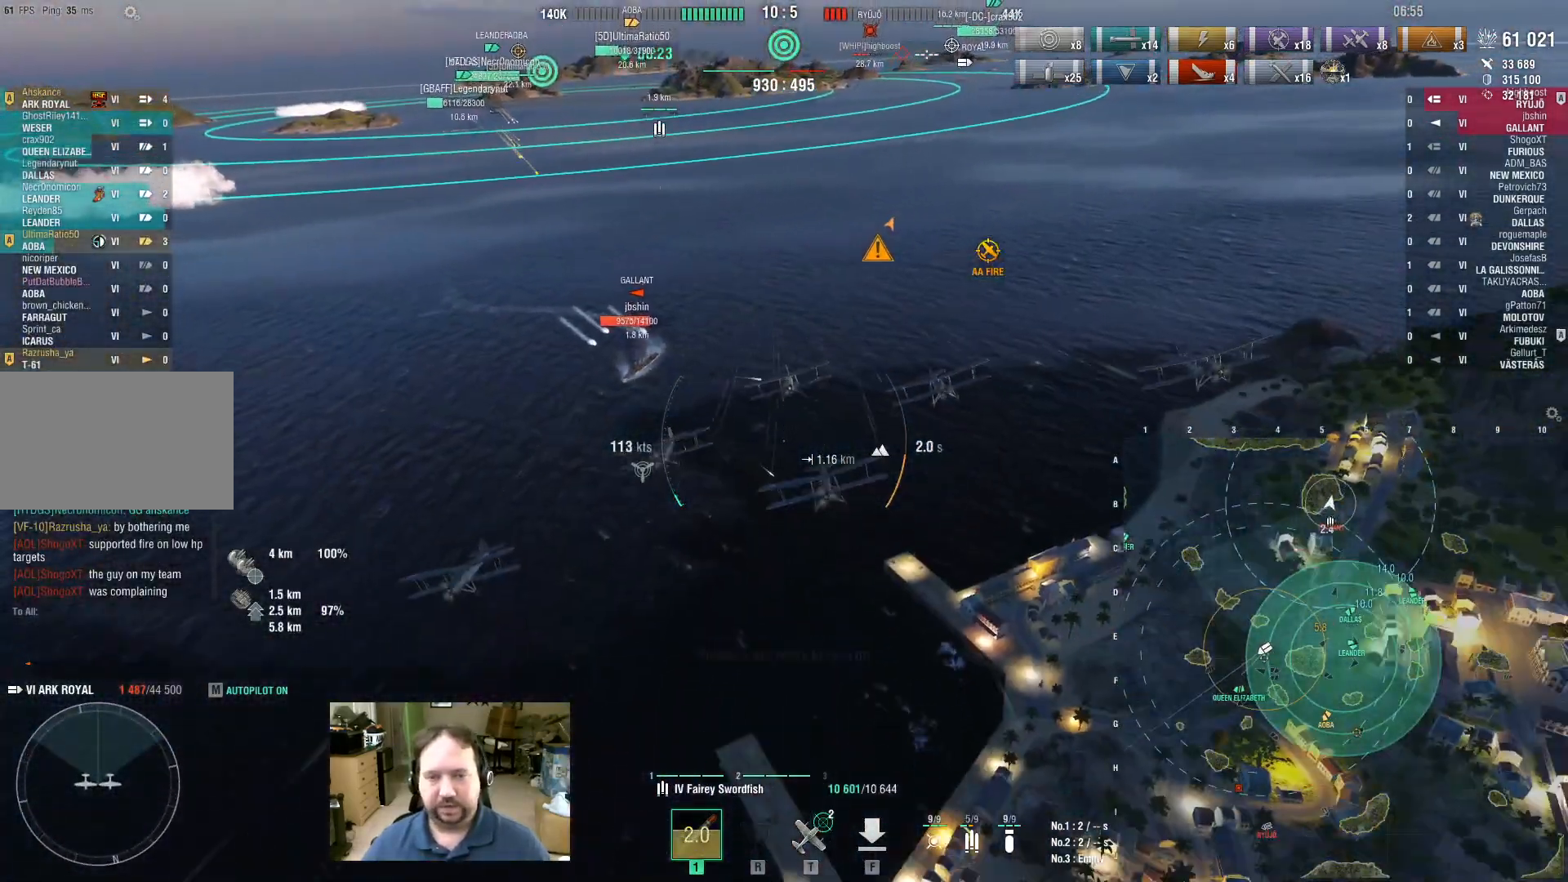
{"keys": ["d"], "mouse": [], "events": [[250, "w", "up"]]}
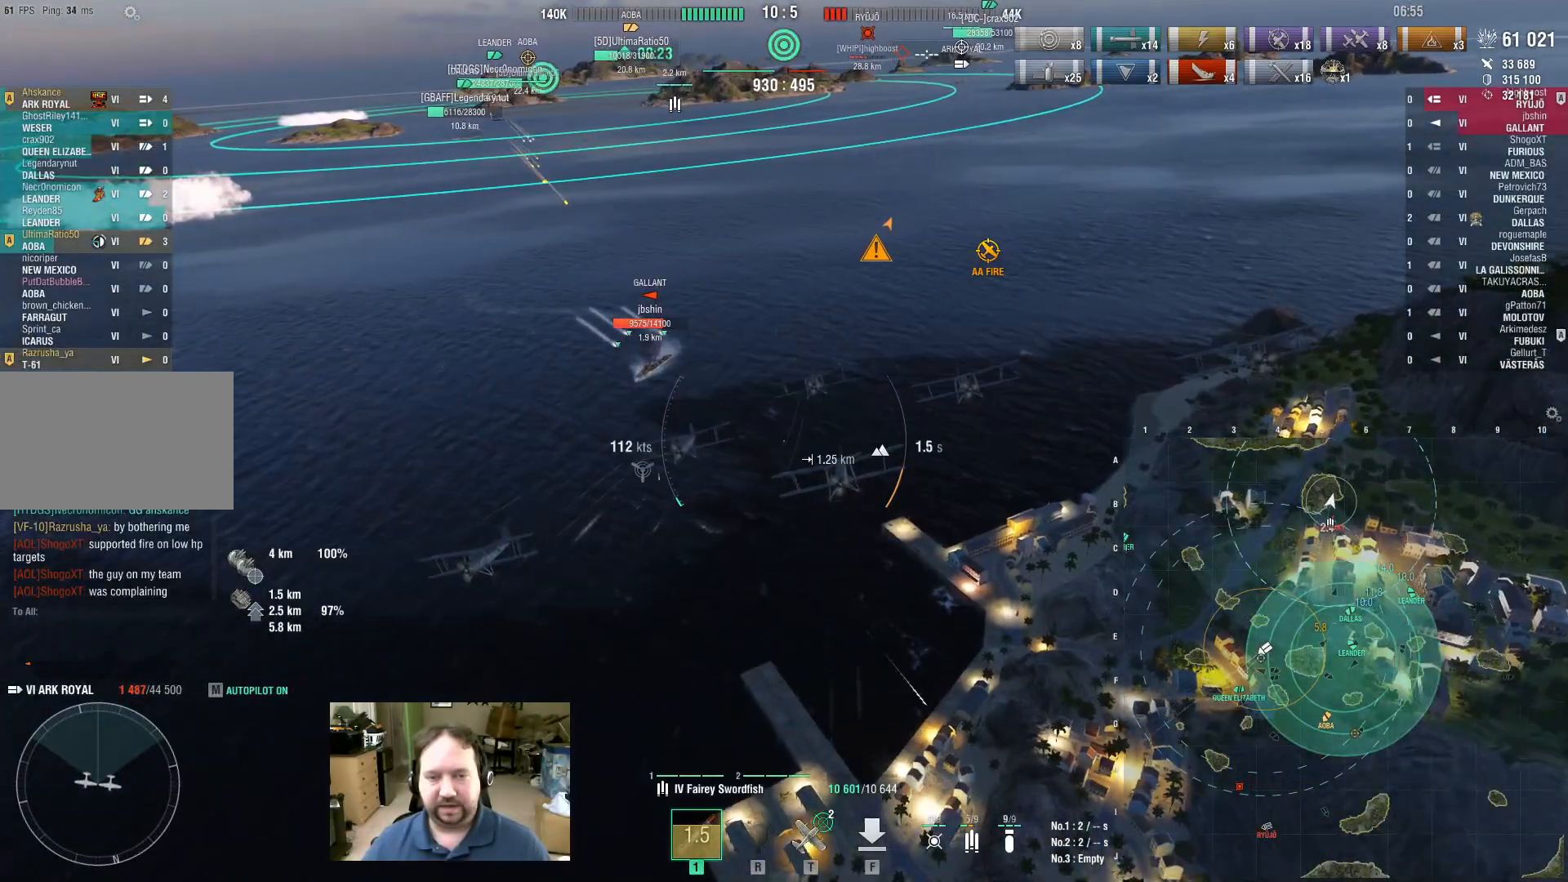
{"keys": ["d"], "mouse": [], "events": []}
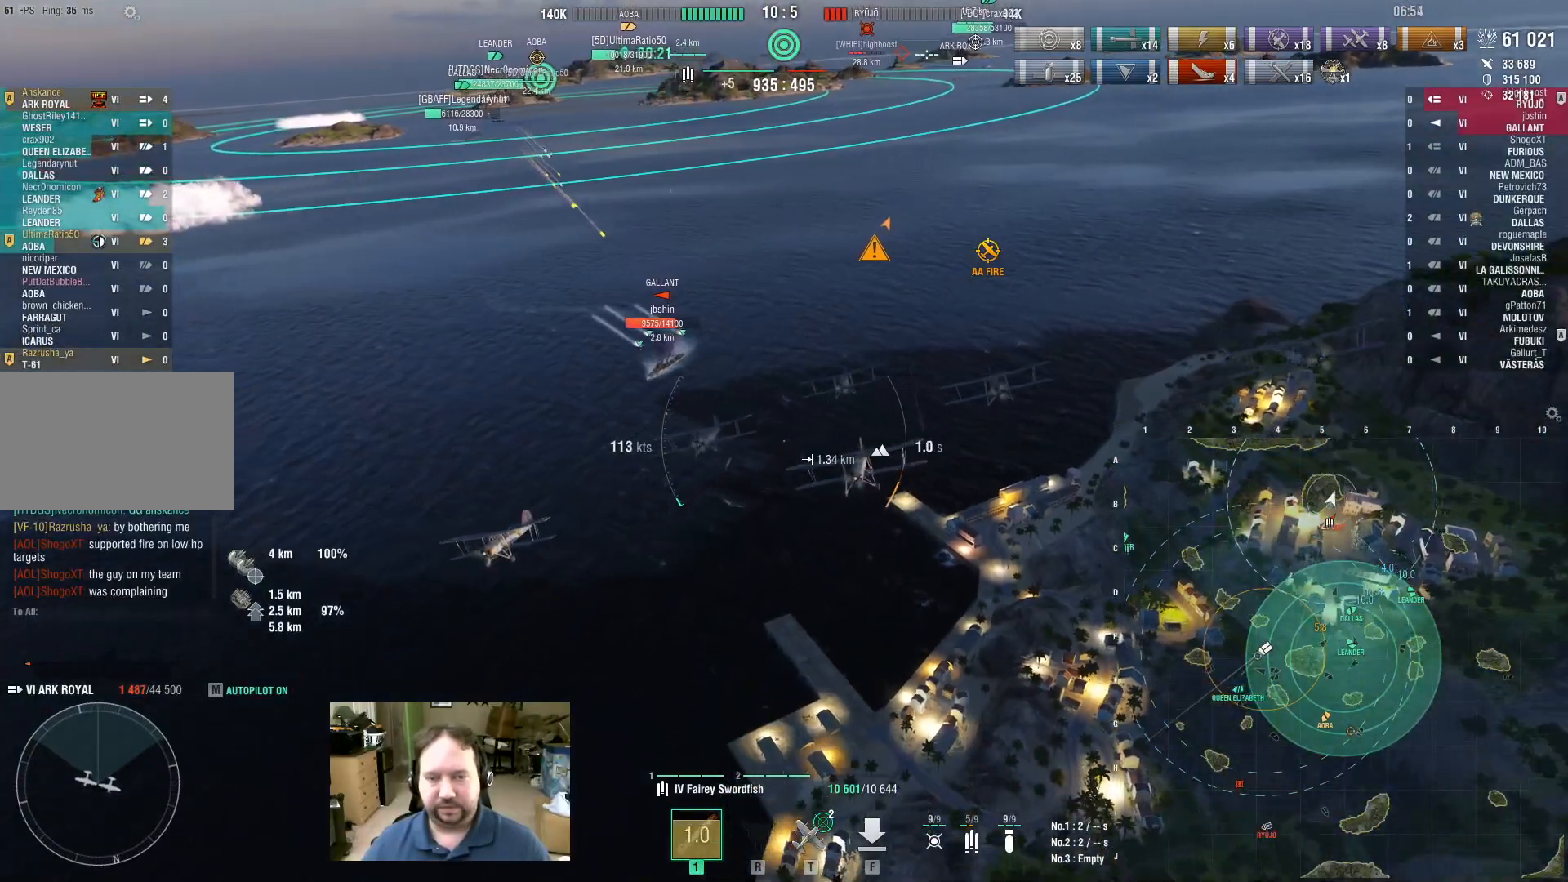
{"keys": ["d"], "mouse": [], "events": []}
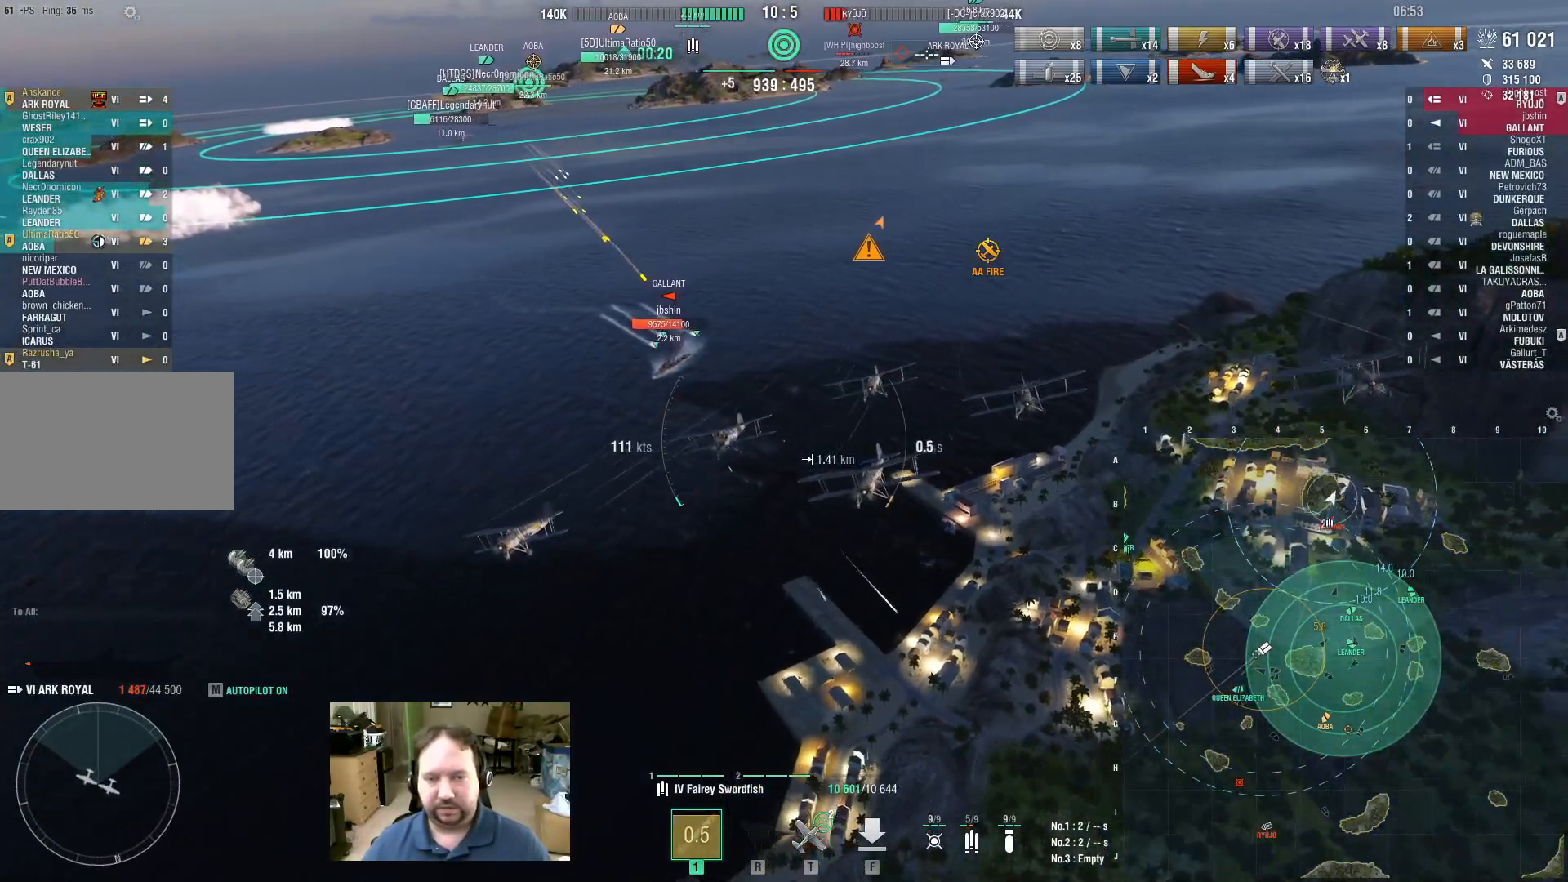
{"keys": ["d"], "mouse": [], "events": []}
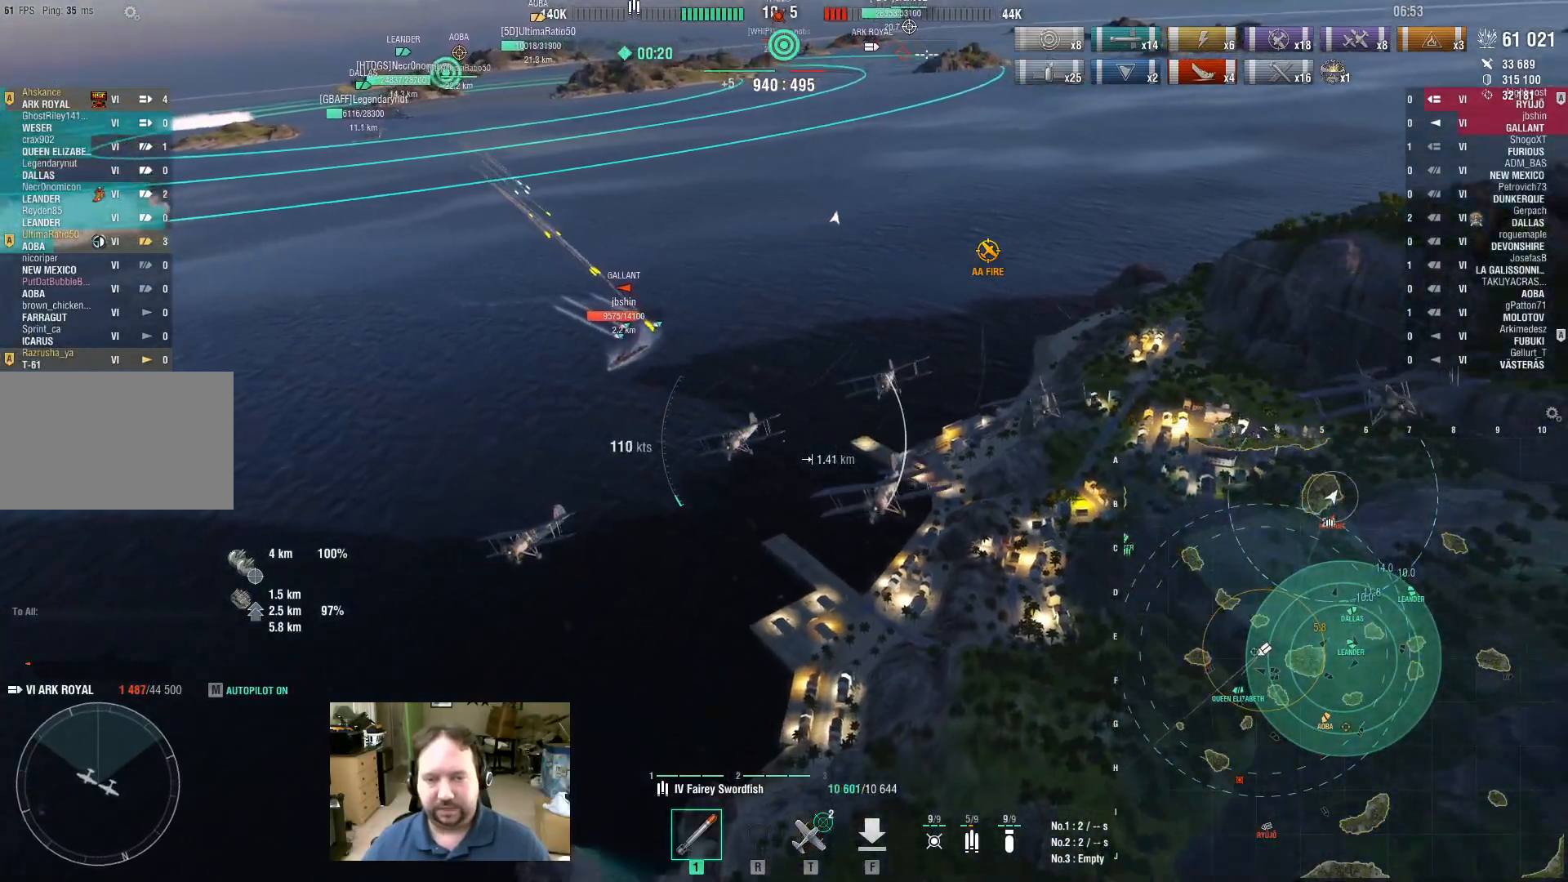
{"keys": ["d", "s"], "mouse": [], "events": [[133, "s", "down"]]}
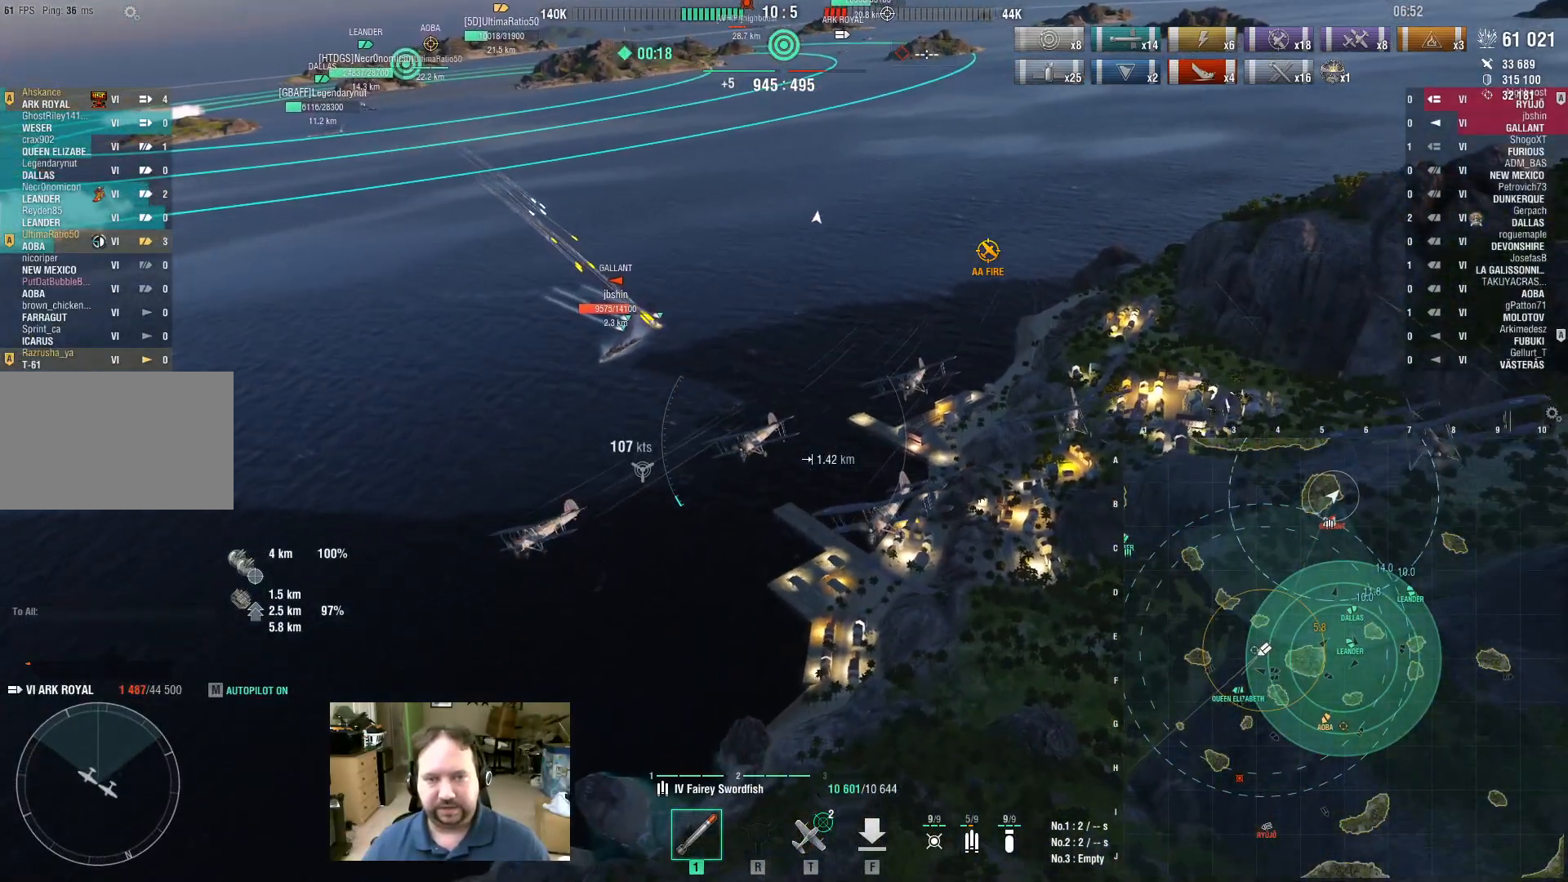
{"keys": ["d", "s"], "mouse": [], "events": []}
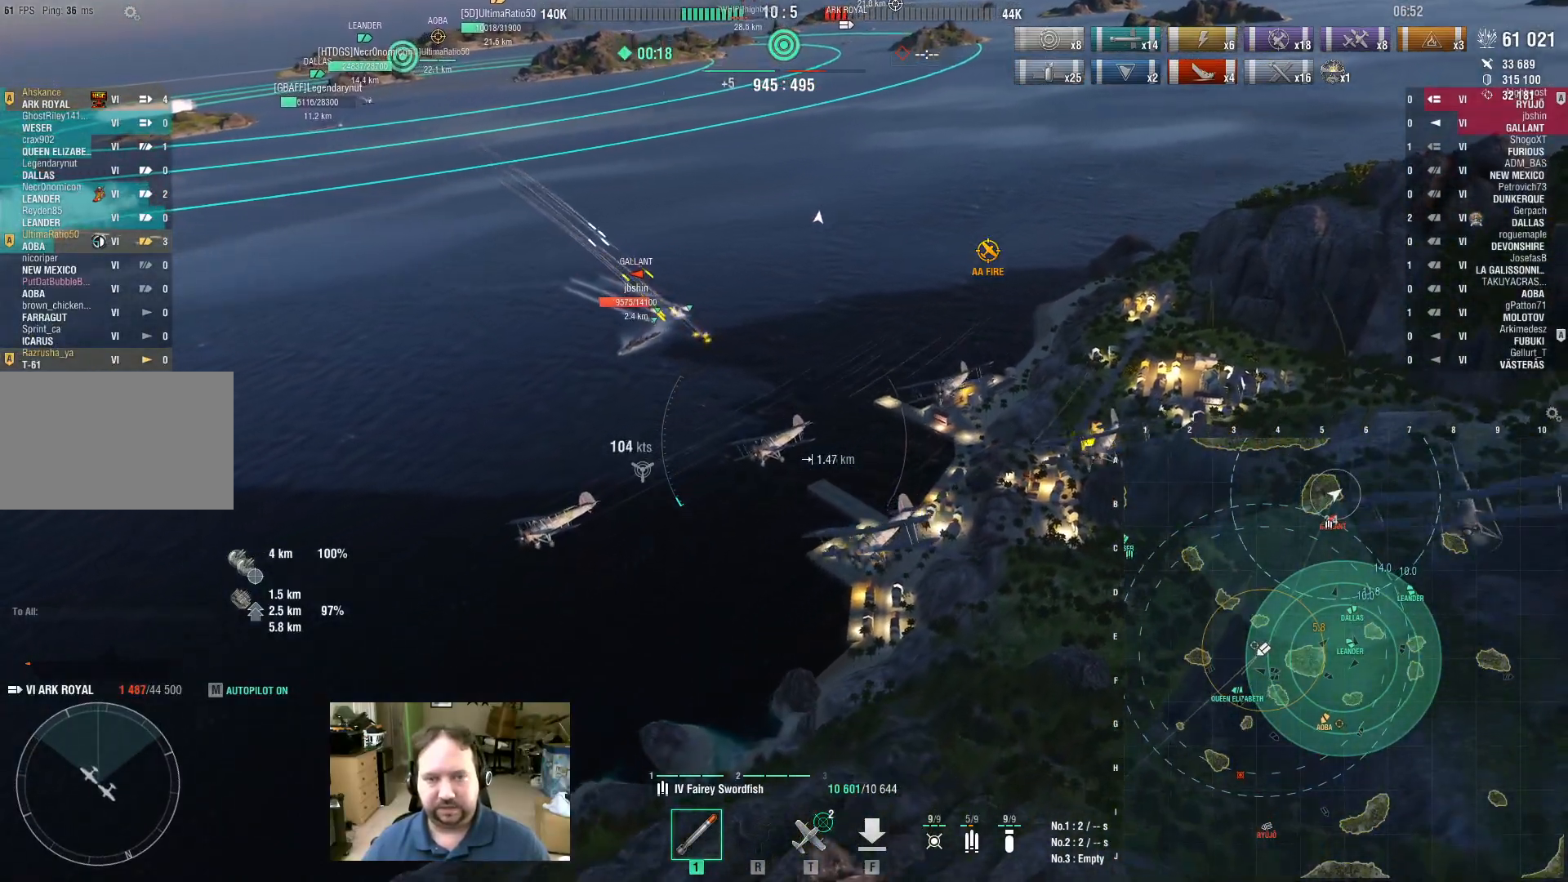
{"keys": ["d"], "mouse": [], "events": [[350, "s", "up"]]}
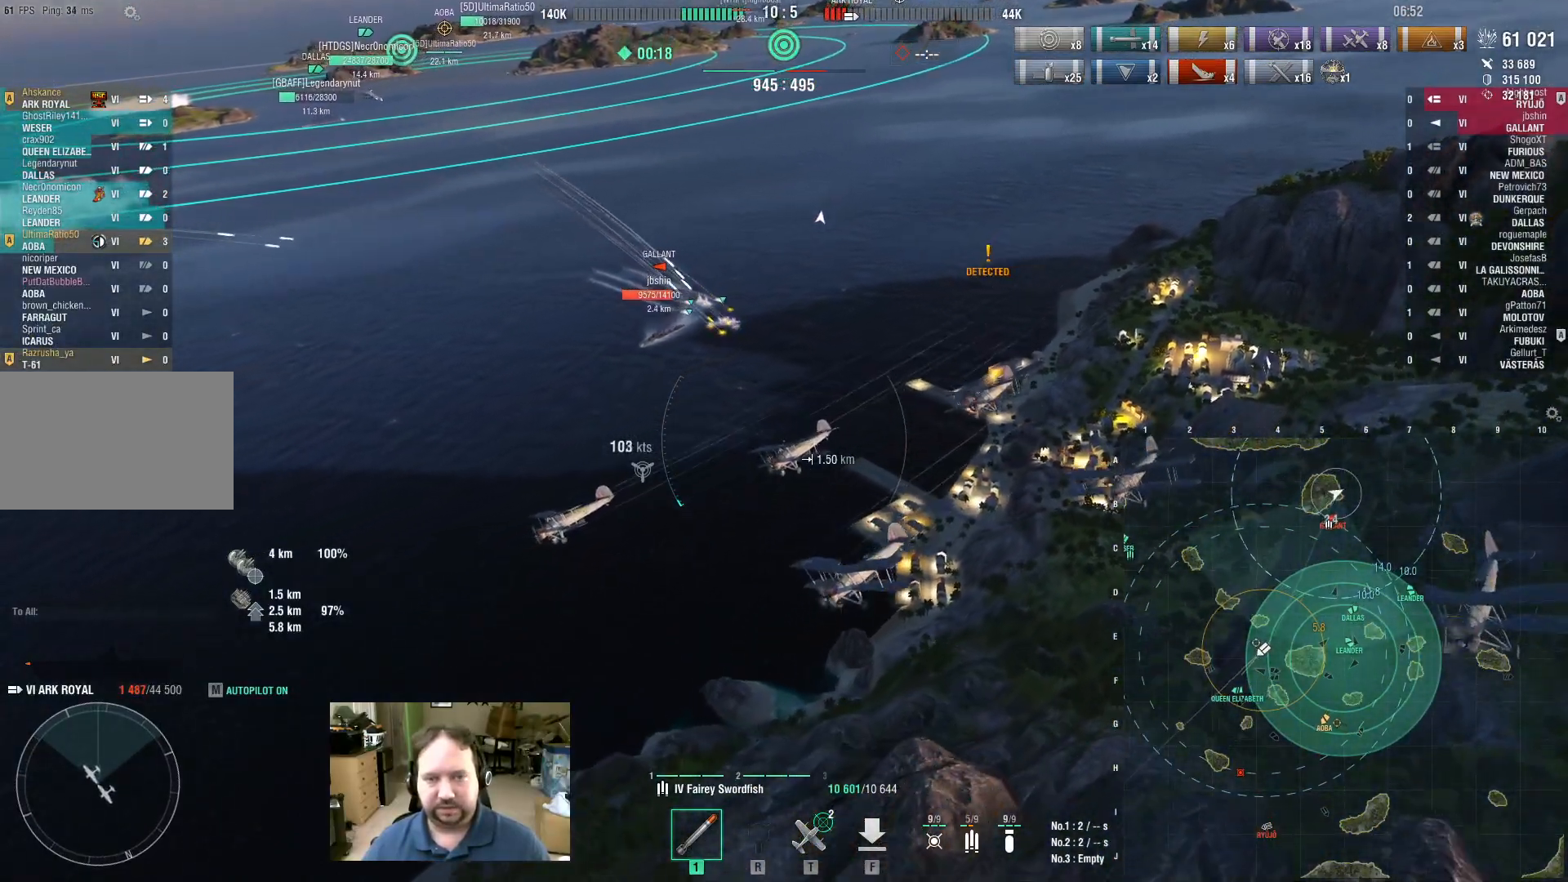
{"keys": ["d"], "mouse": [], "events": []}
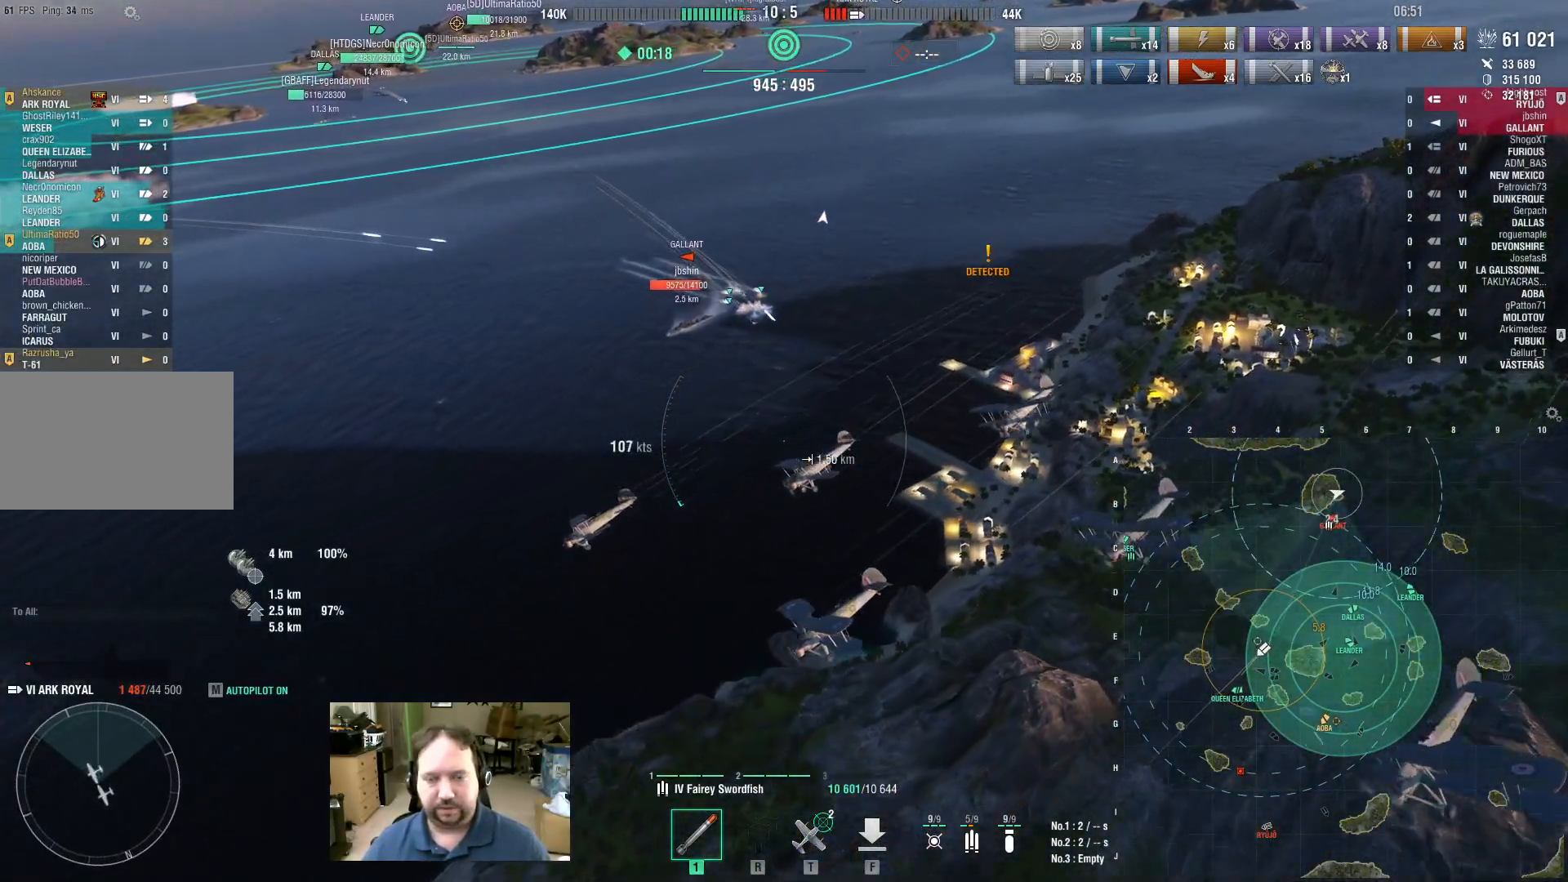
{"keys": ["d"], "mouse": [], "events": []}
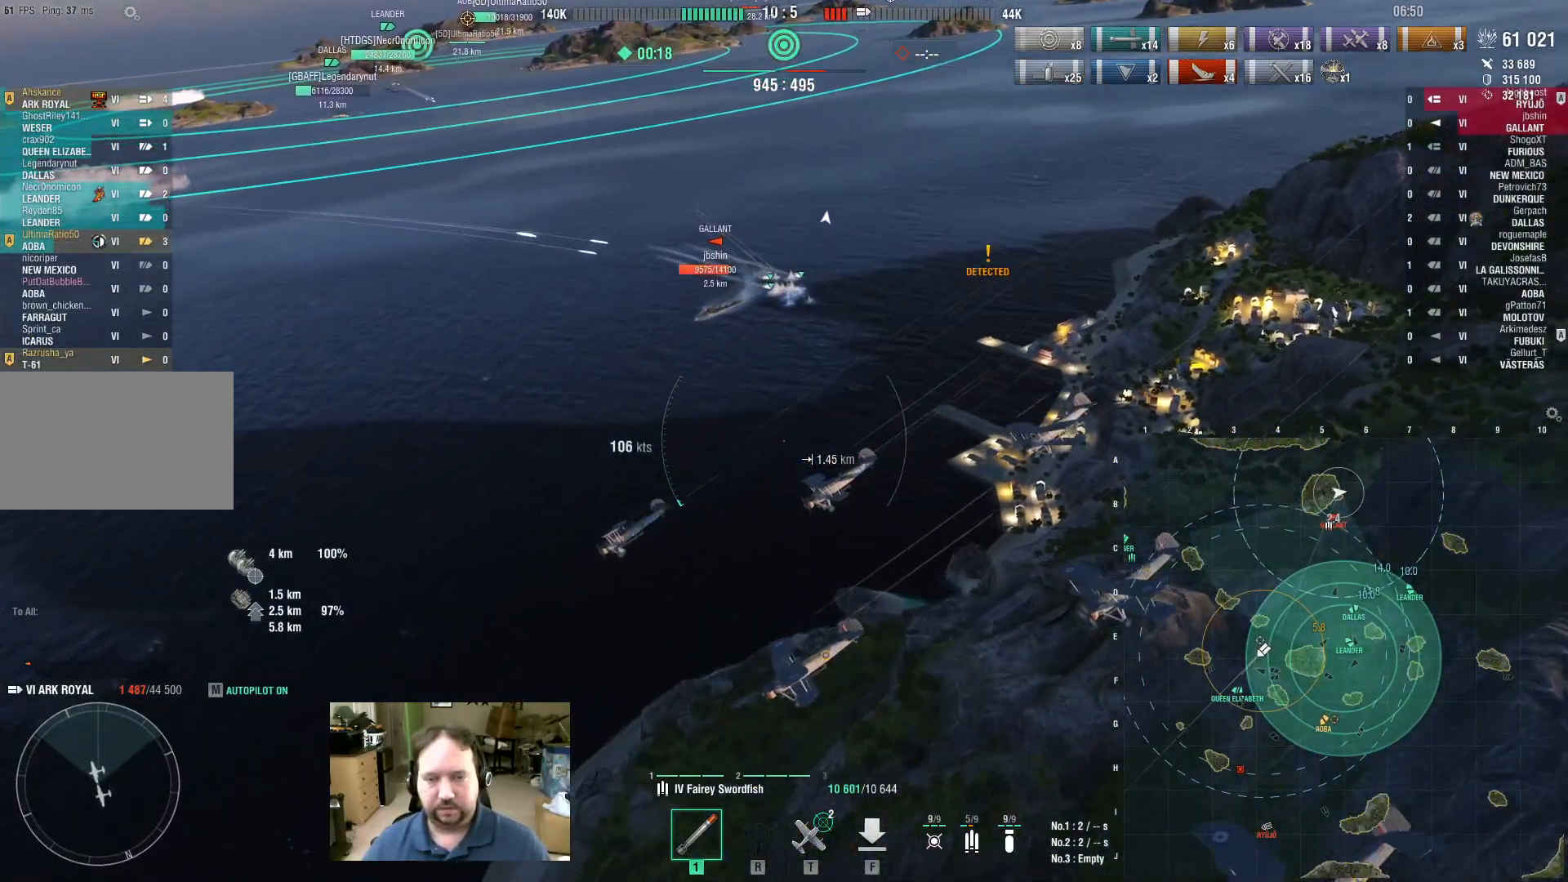
{"keys": ["d", "s"], "mouse": [], "events": [[350, "s", "down"]]}
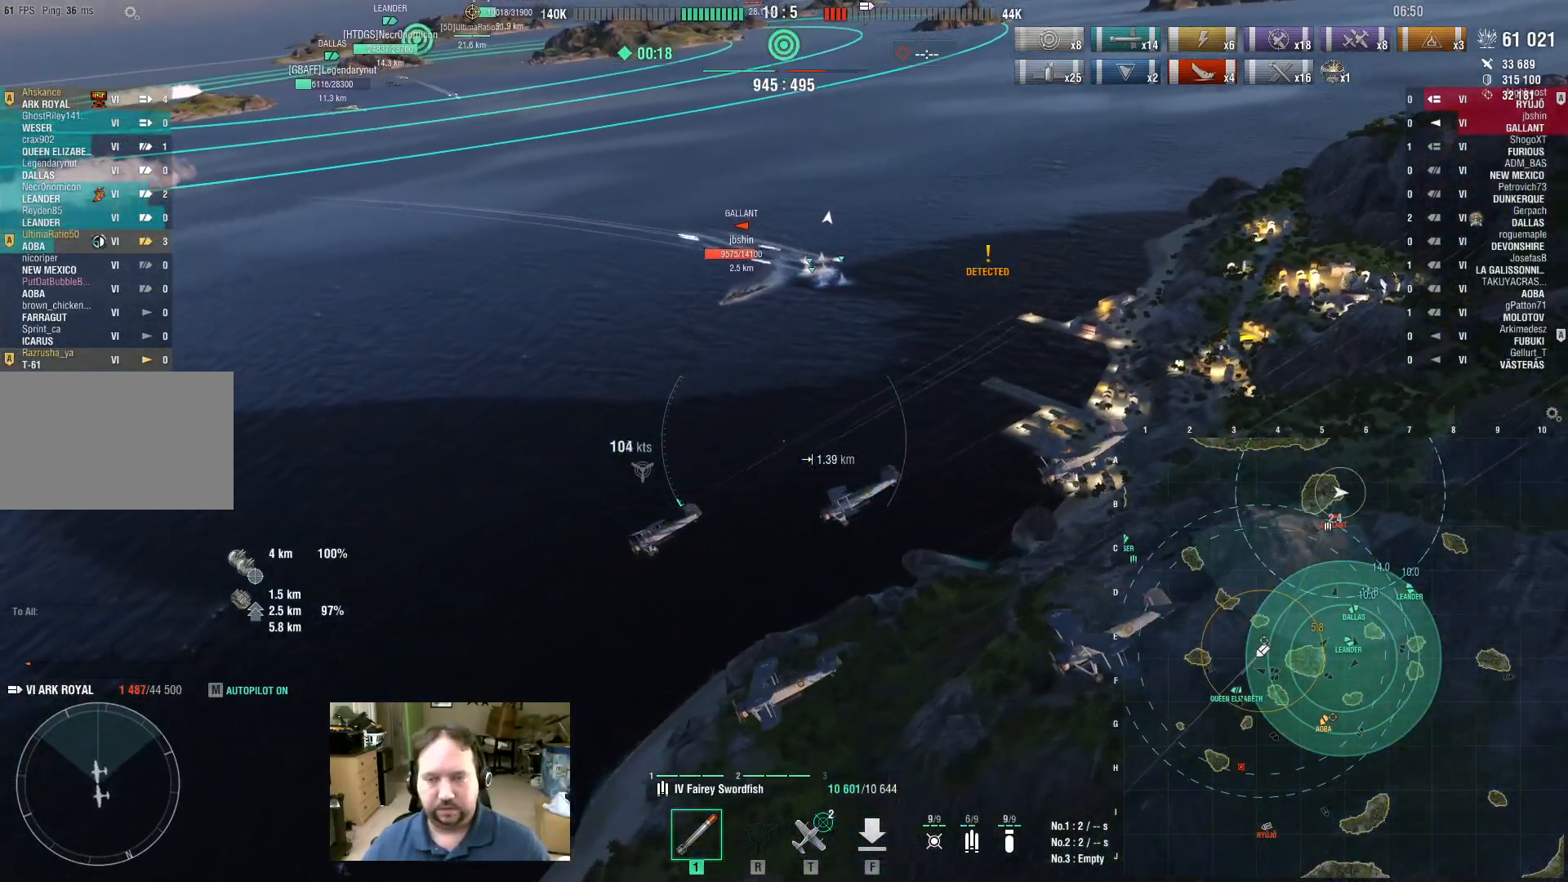
{"keys": ["d", "s"], "mouse": [], "events": []}
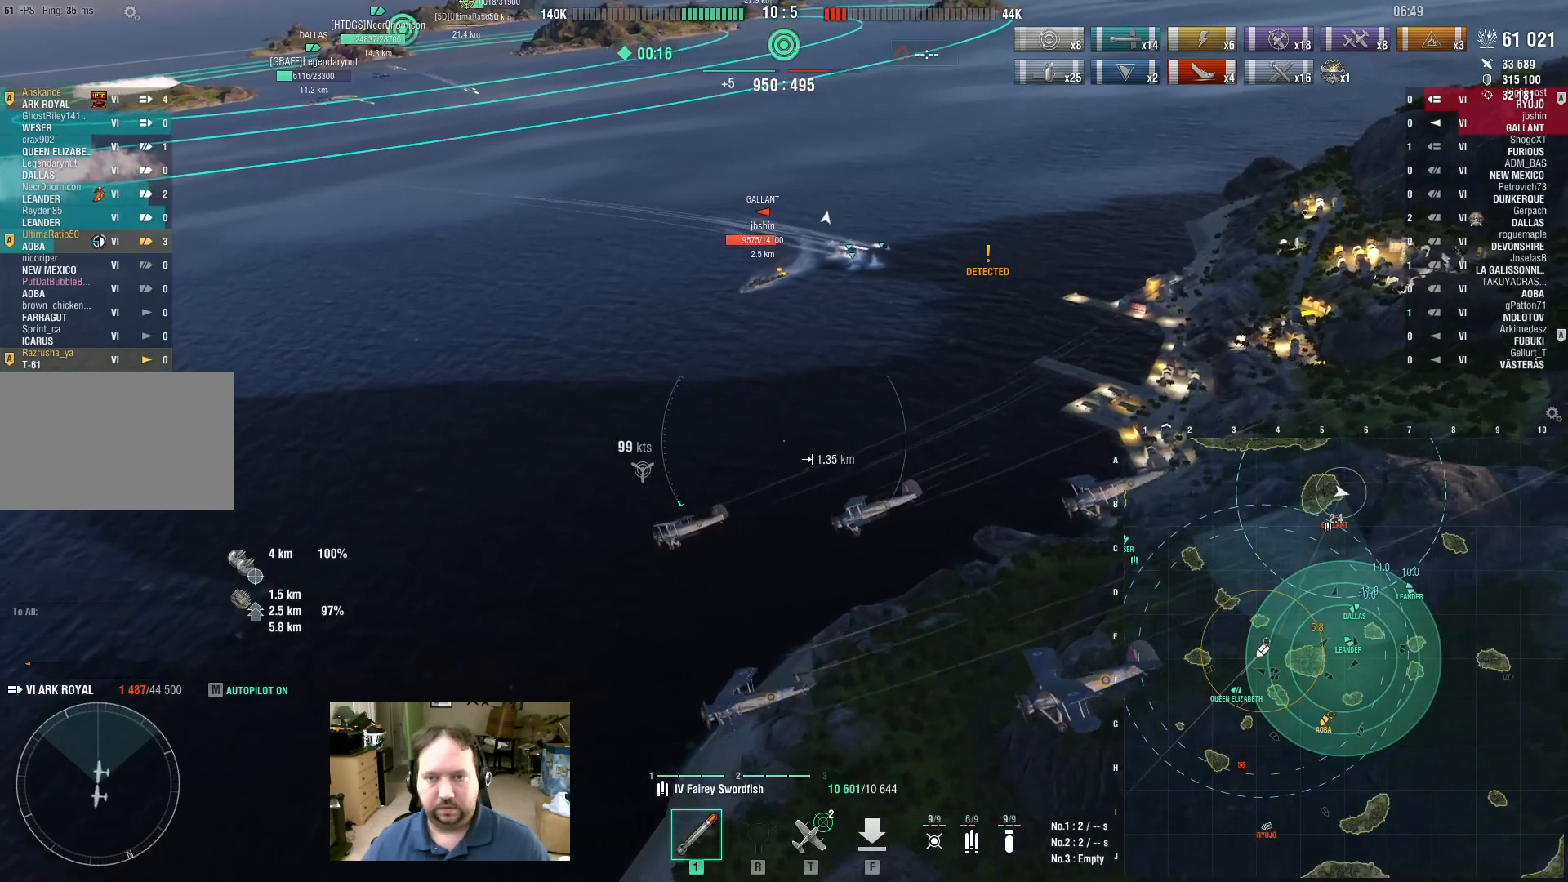
{"keys": ["d", "s"], "mouse": [], "events": []}
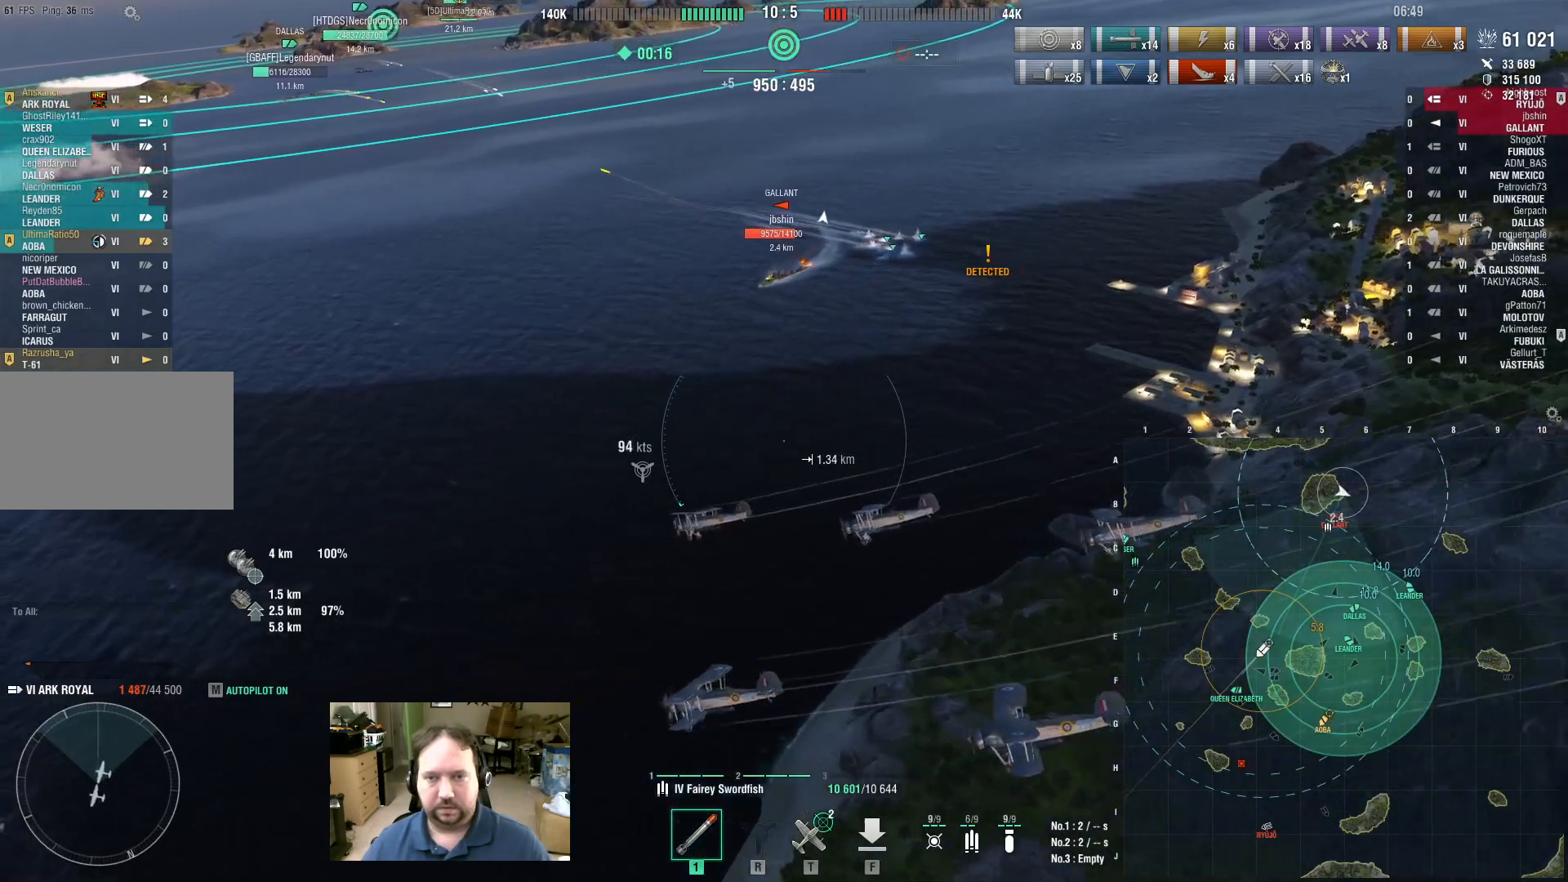
{"keys": ["d"], "mouse": [], "events": [[400, "s", "up"]]}
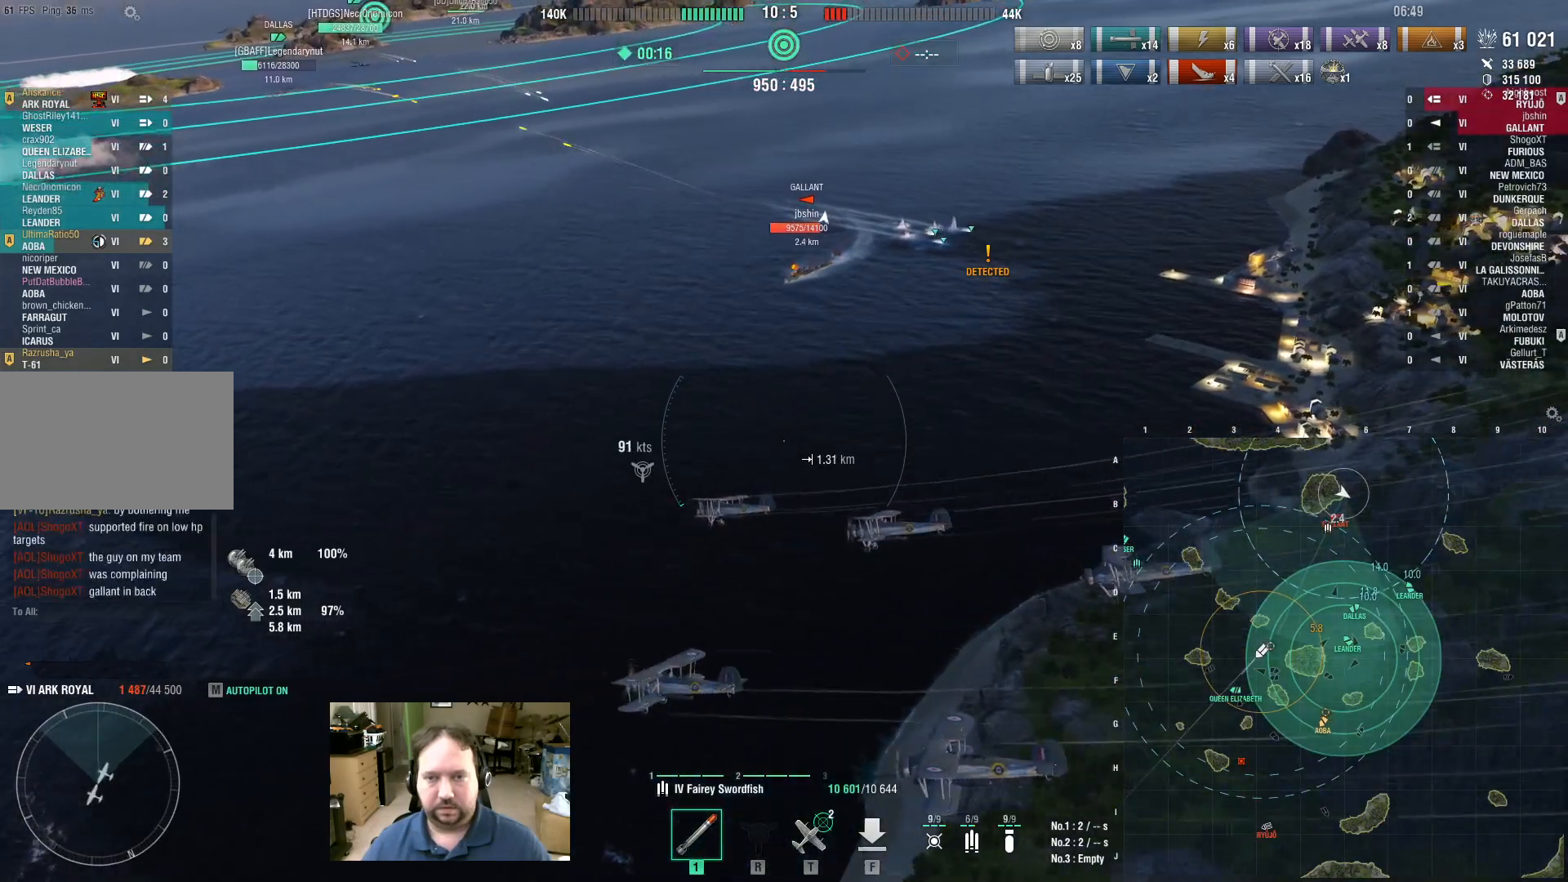
{"keys": ["d"], "mouse": [], "events": []}
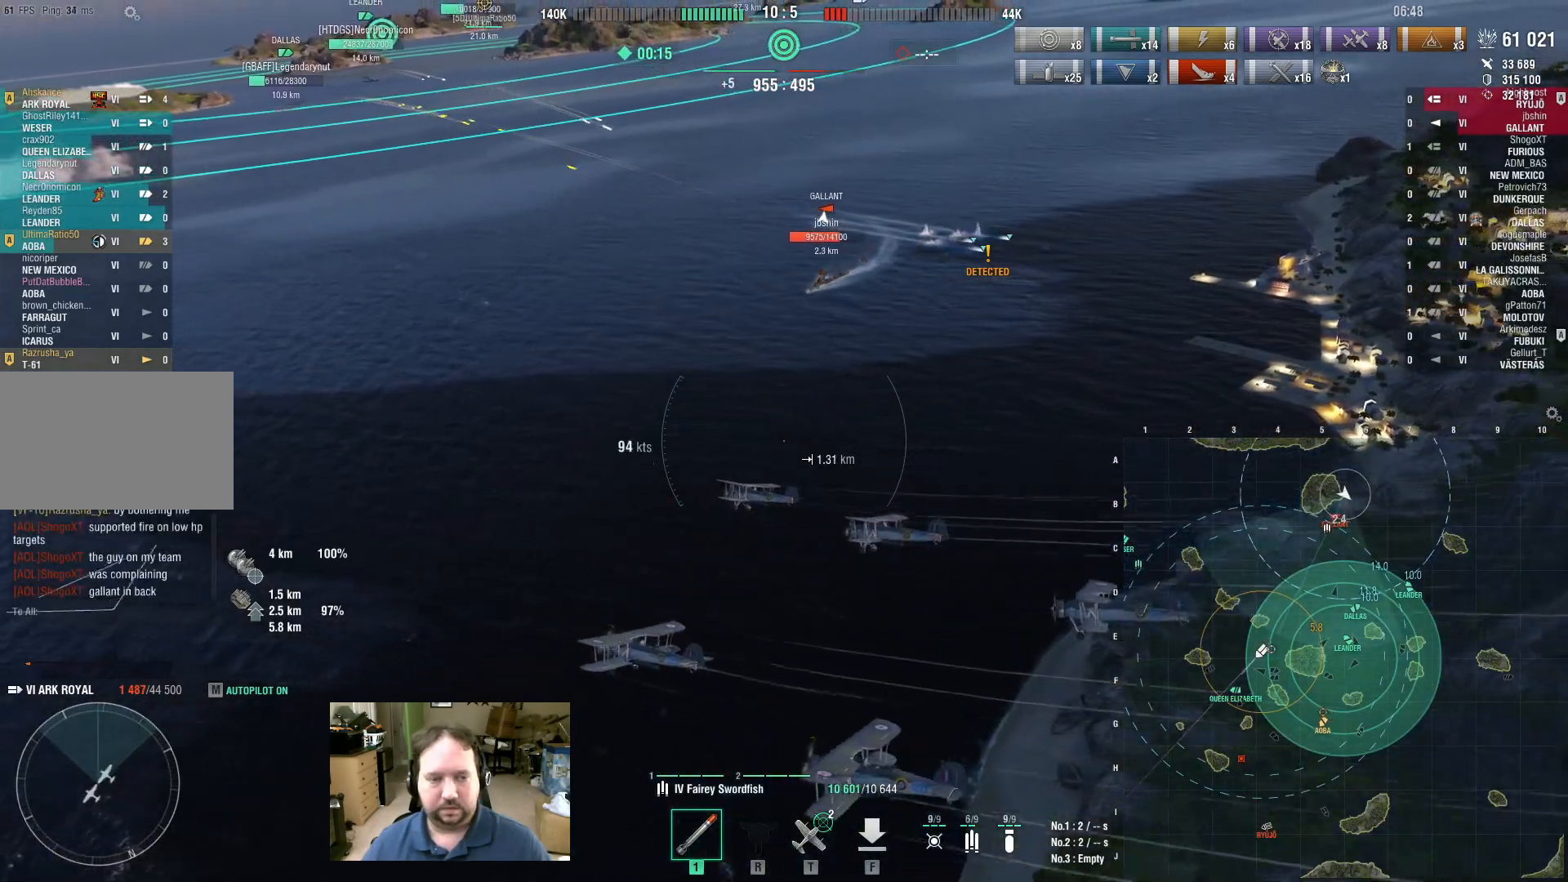
{"keys": ["d"], "mouse": [], "events": []}
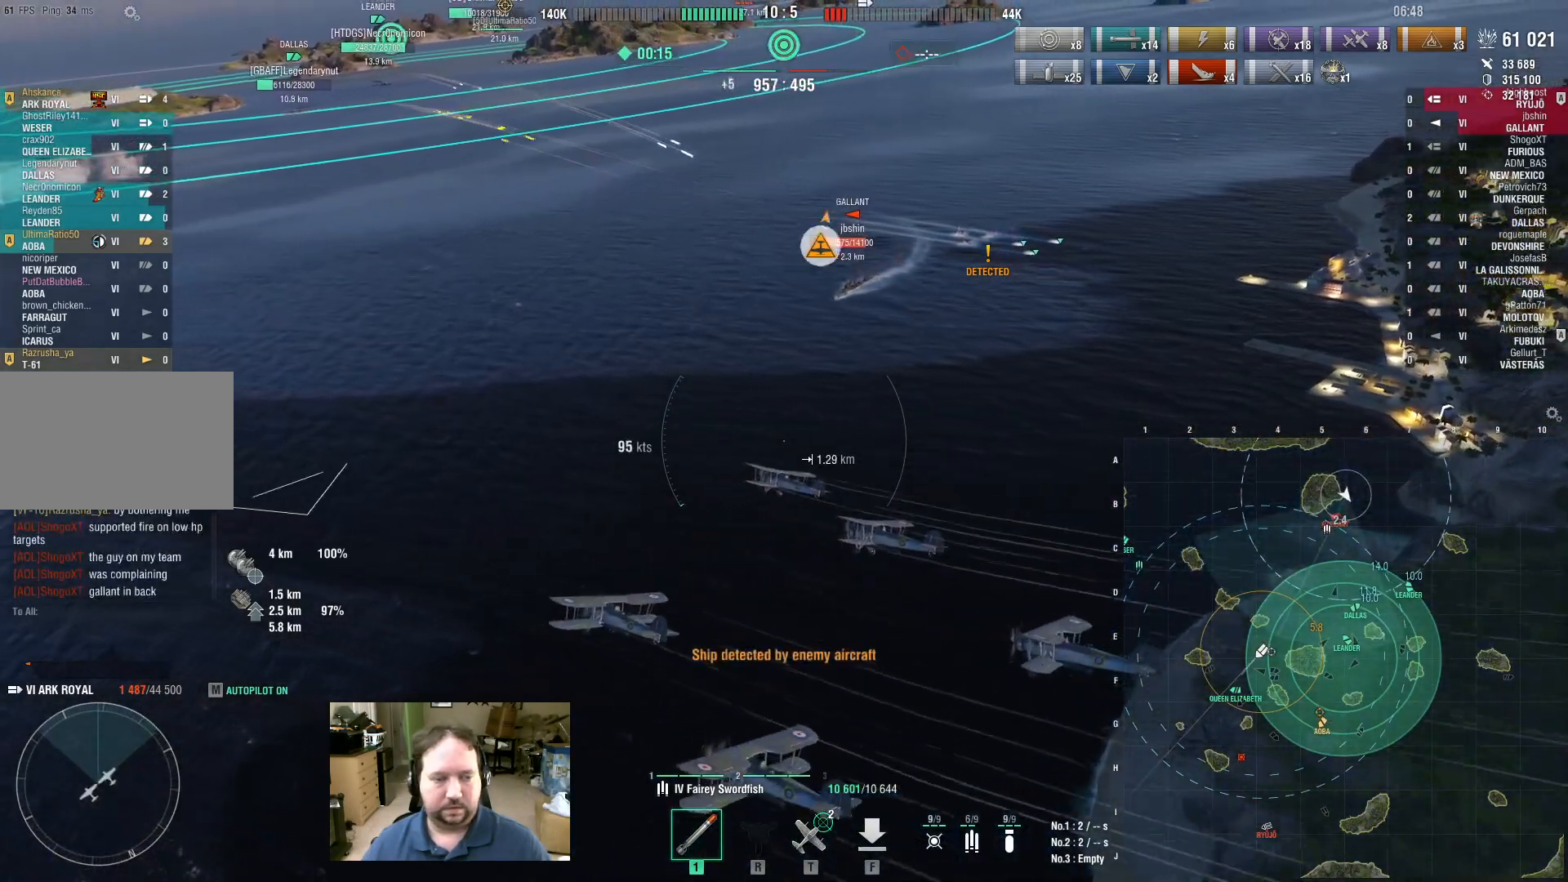
{"keys": ["w"], "mouse": [], "events": [[17, "d", "up"], [117, "w", "down"]]}